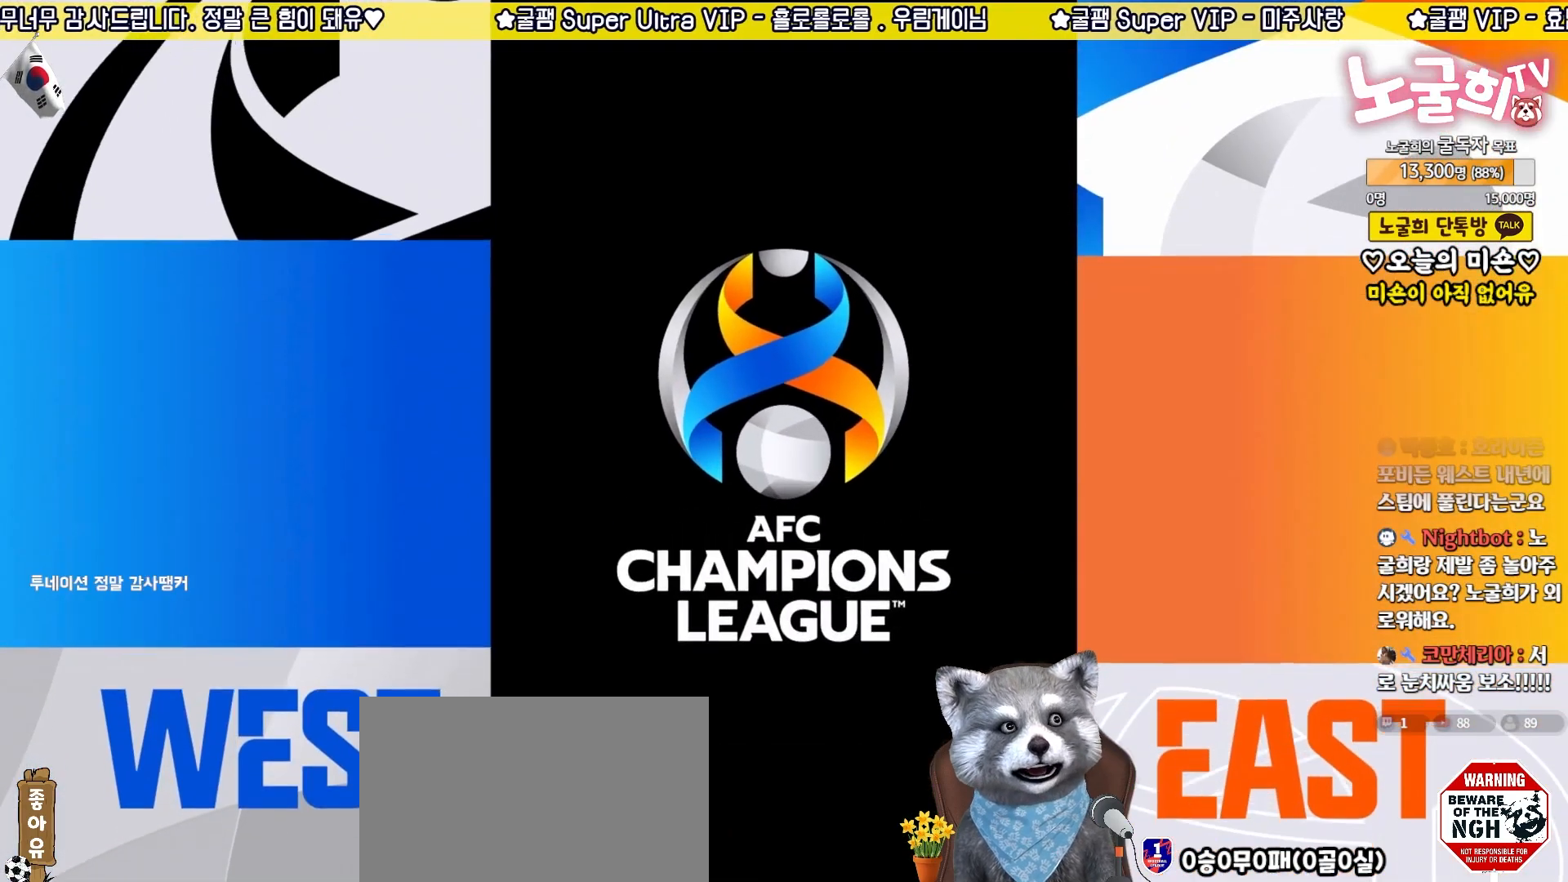
Gameplay with a controller (PlayStation layout); each line is a JSON object with the inputs held at the frame after it. "events" lists button and stick changes between this image and that frame as [ms after this image, input, new state], when the widget could be followed in between.
{"buttons": [], "left_stick": "center", "right_stick": "center", "events": [[50, "CROSS", "down"], [117, "CROSS", "up"], [233, "CROSS", "down"], [267, "CROSS", "up"], [367, "CROSS", "down"], [433, "CROSS", "up"]]}
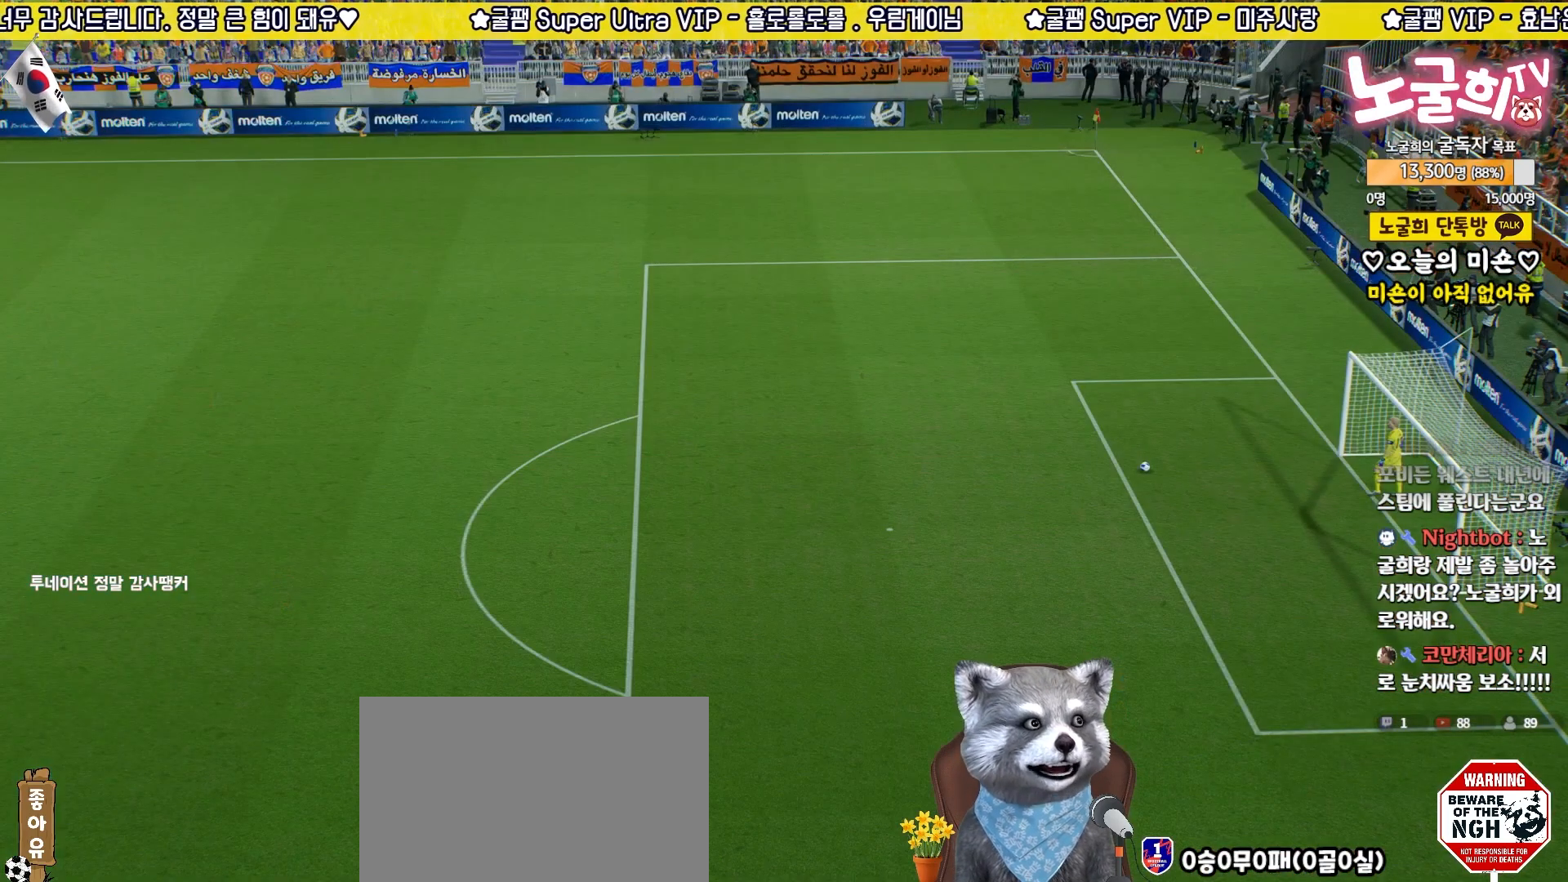
{"buttons": [], "left_stick": "center", "right_stick": "center", "events": [[17, "CROSS", "down"], [83, "CROSS", "up"], [167, "CROSS", "down"], [233, "CROSS", "up"]]}
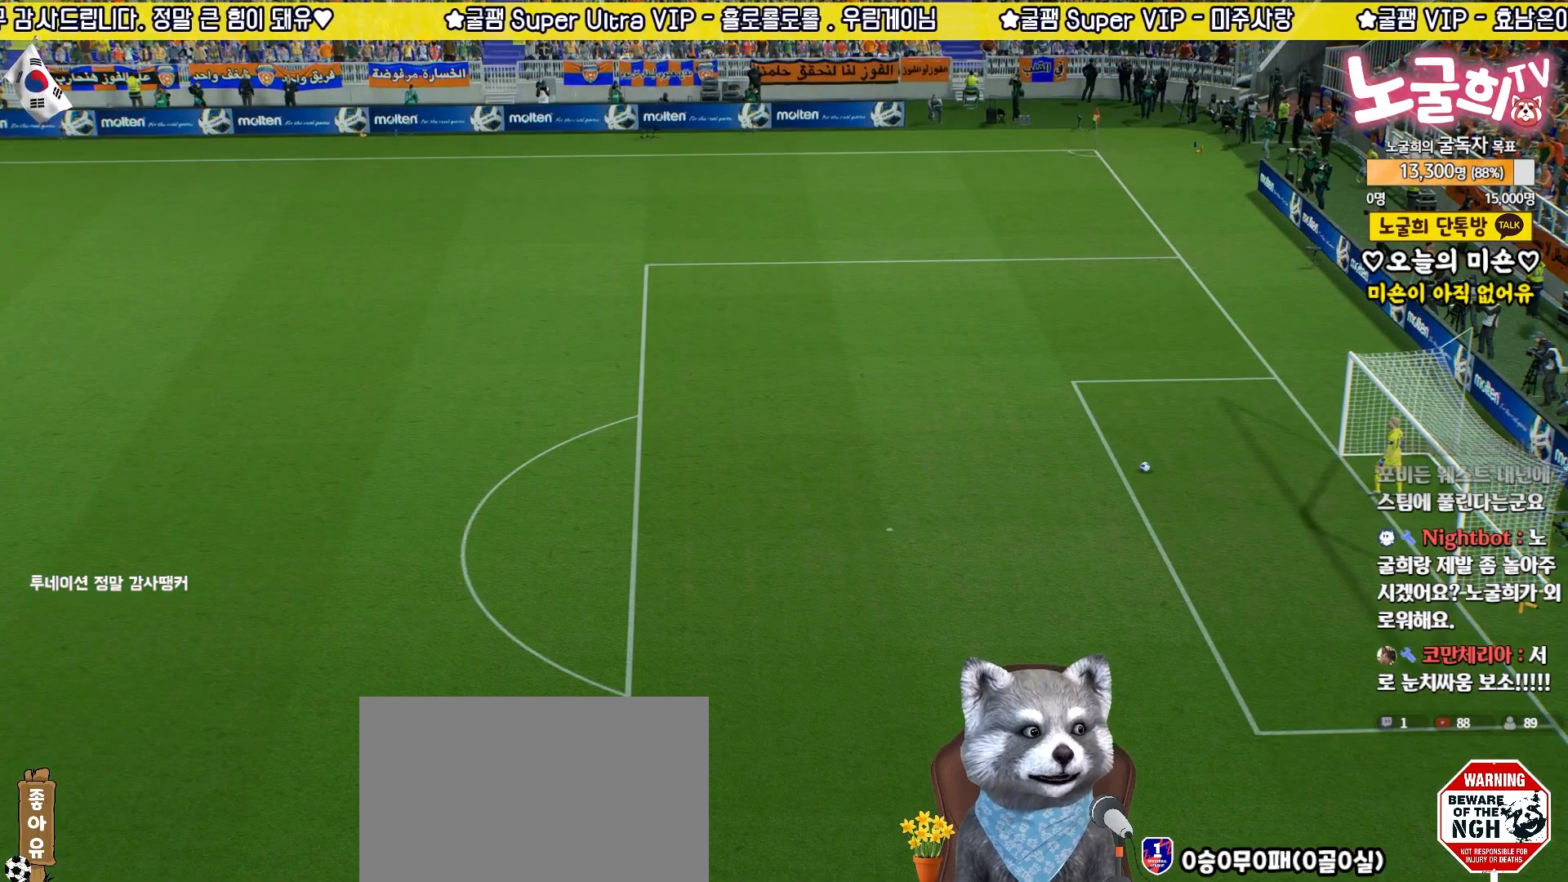
{"buttons": [], "left_stick": "center", "right_stick": "center", "events": []}
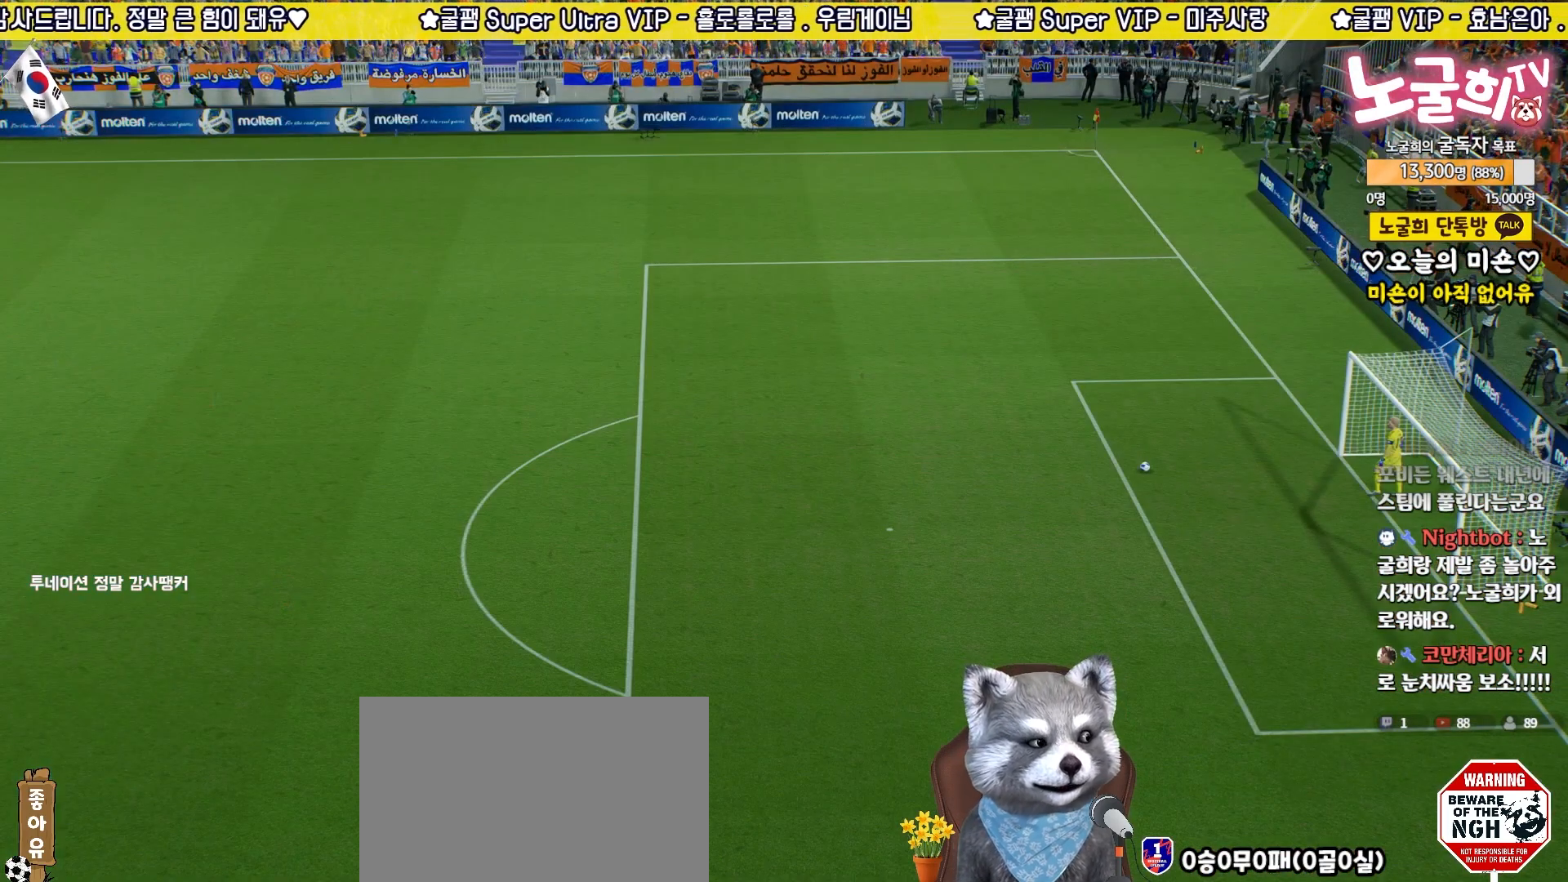
{"buttons": [], "left_stick": "center", "right_stick": "center", "events": []}
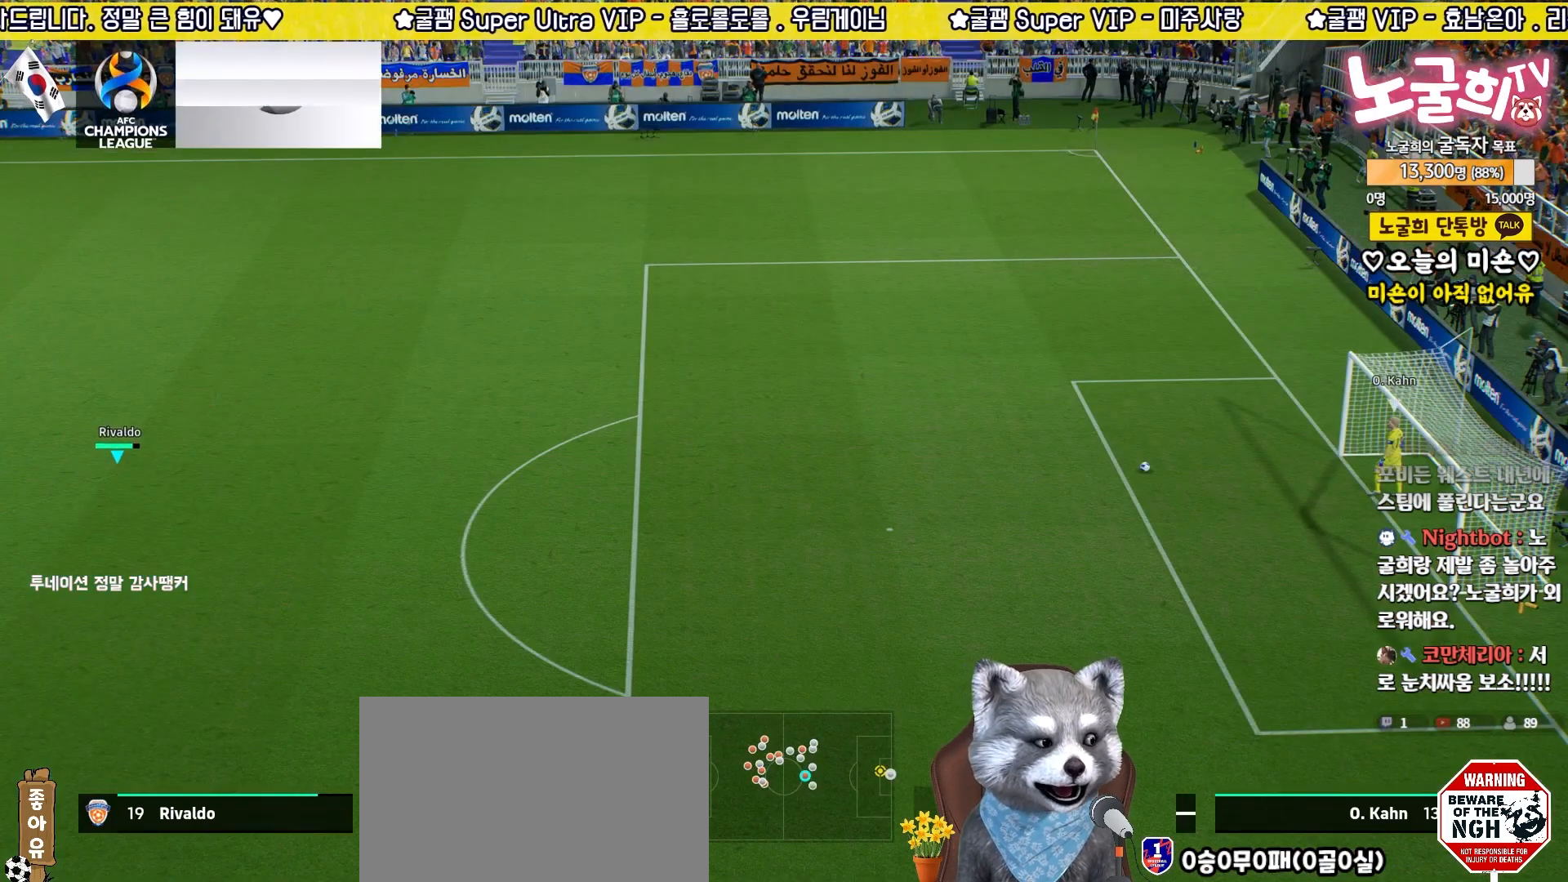
{"buttons": [], "left_stick": "center", "right_stick": "center", "events": []}
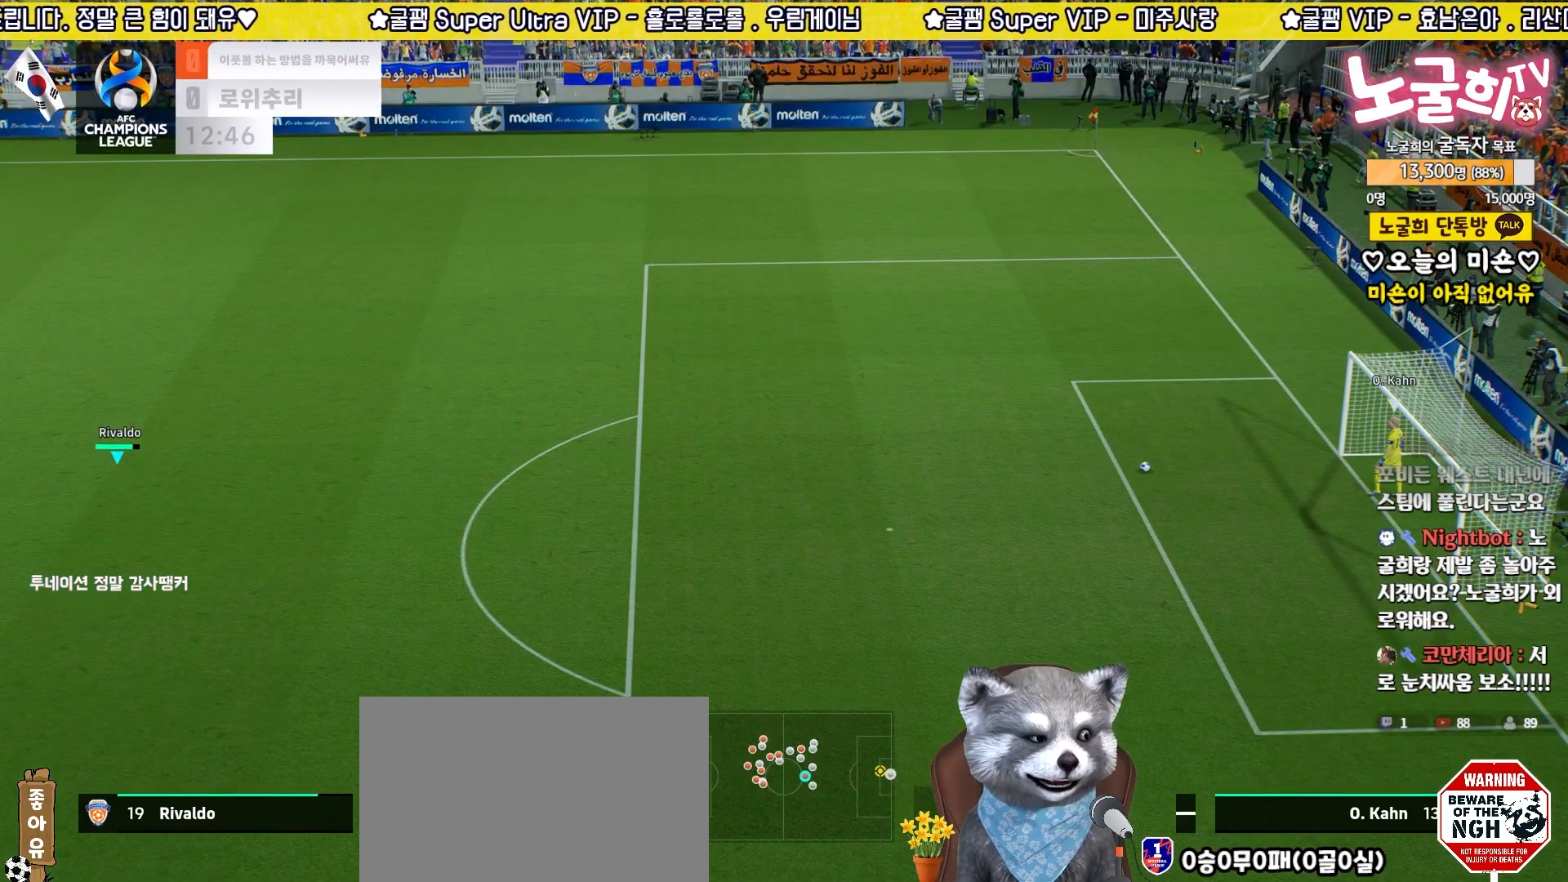
{"buttons": [], "left_stick": "center", "right_stick": "center", "events": []}
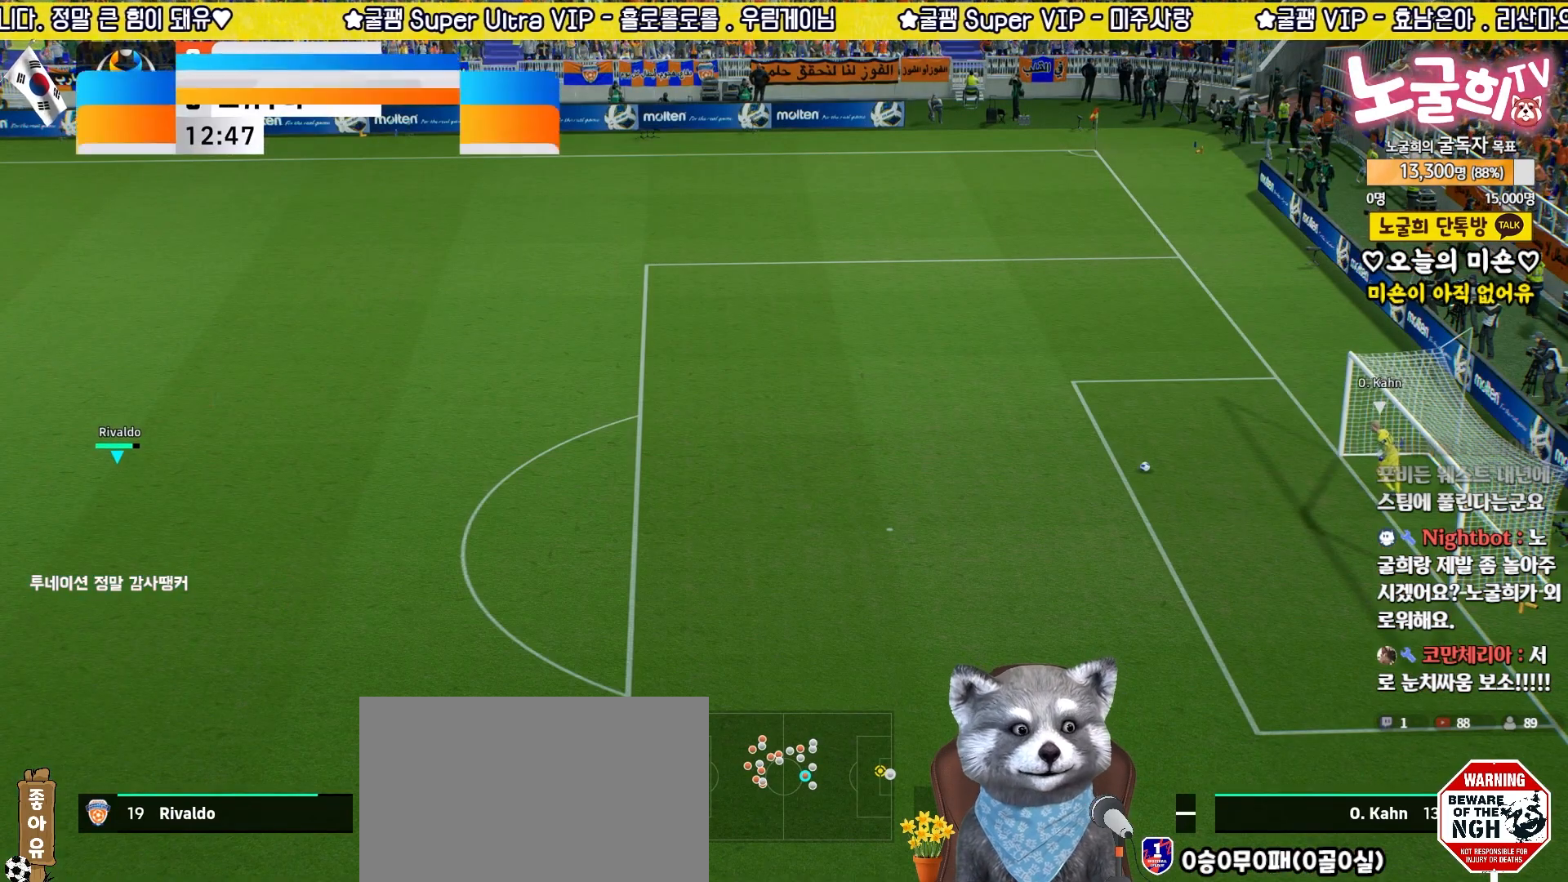
{"buttons": [], "left_stick": "center", "right_stick": "center", "events": []}
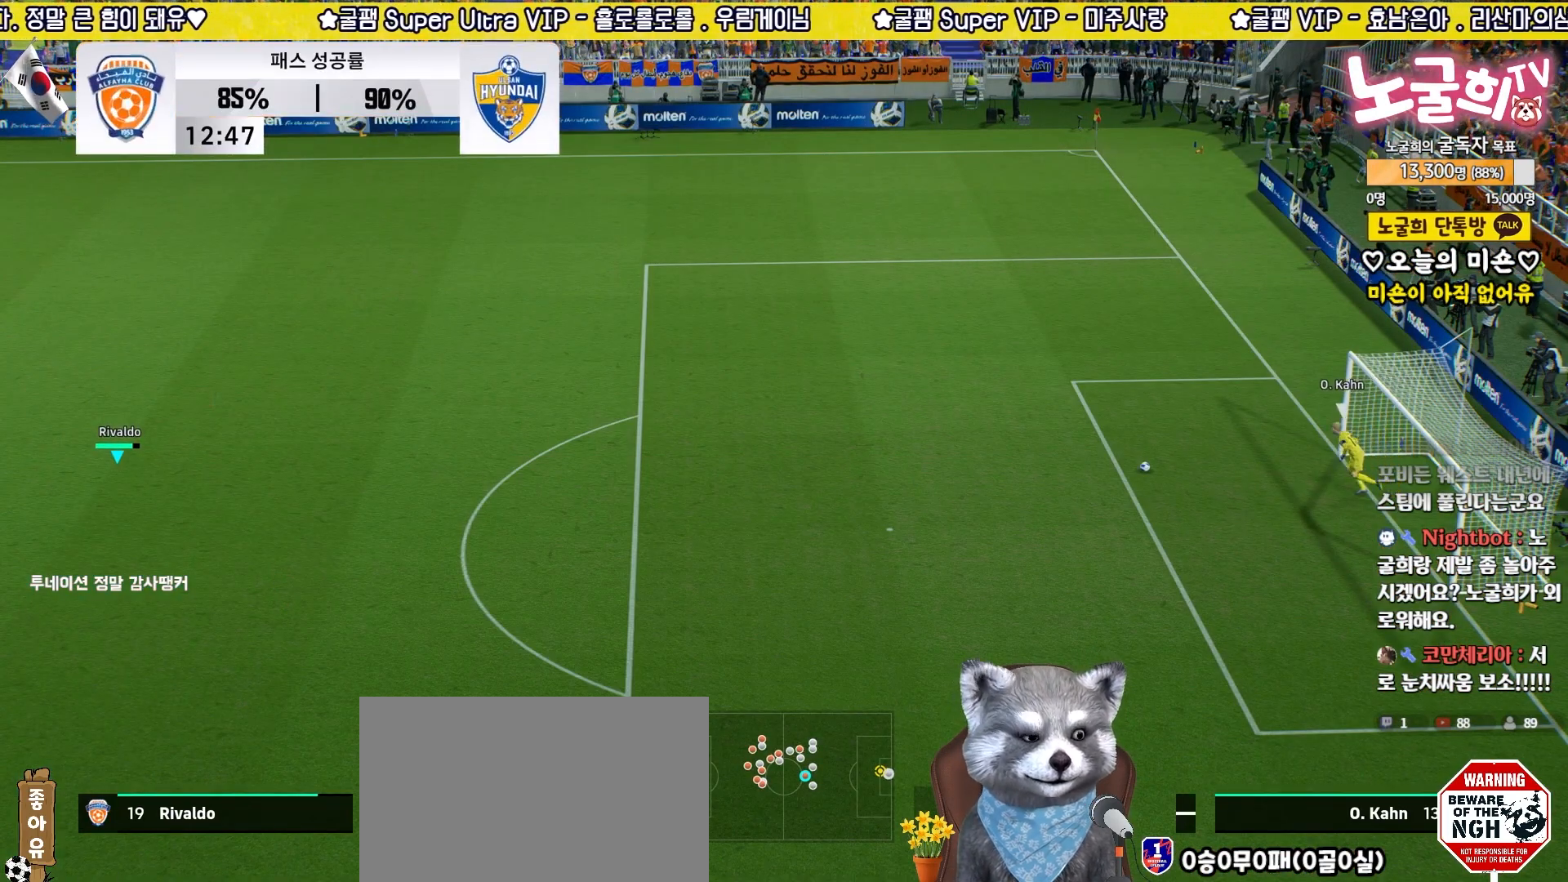
{"buttons": [], "left_stick": "center", "right_stick": "center", "events": []}
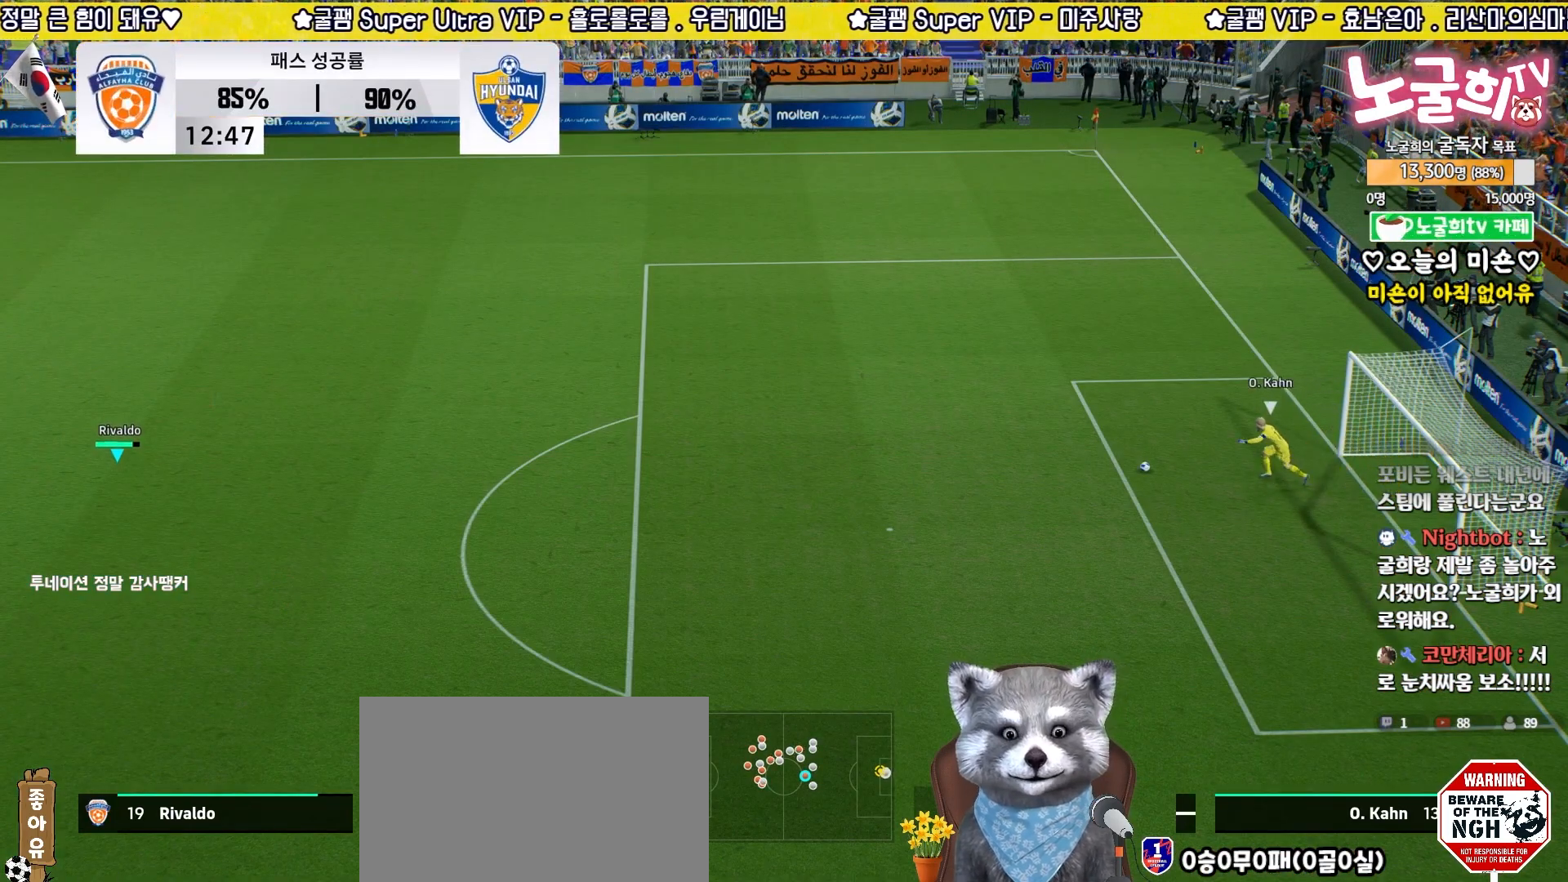
{"buttons": [], "left_stick": "center", "right_stick": "center", "events": []}
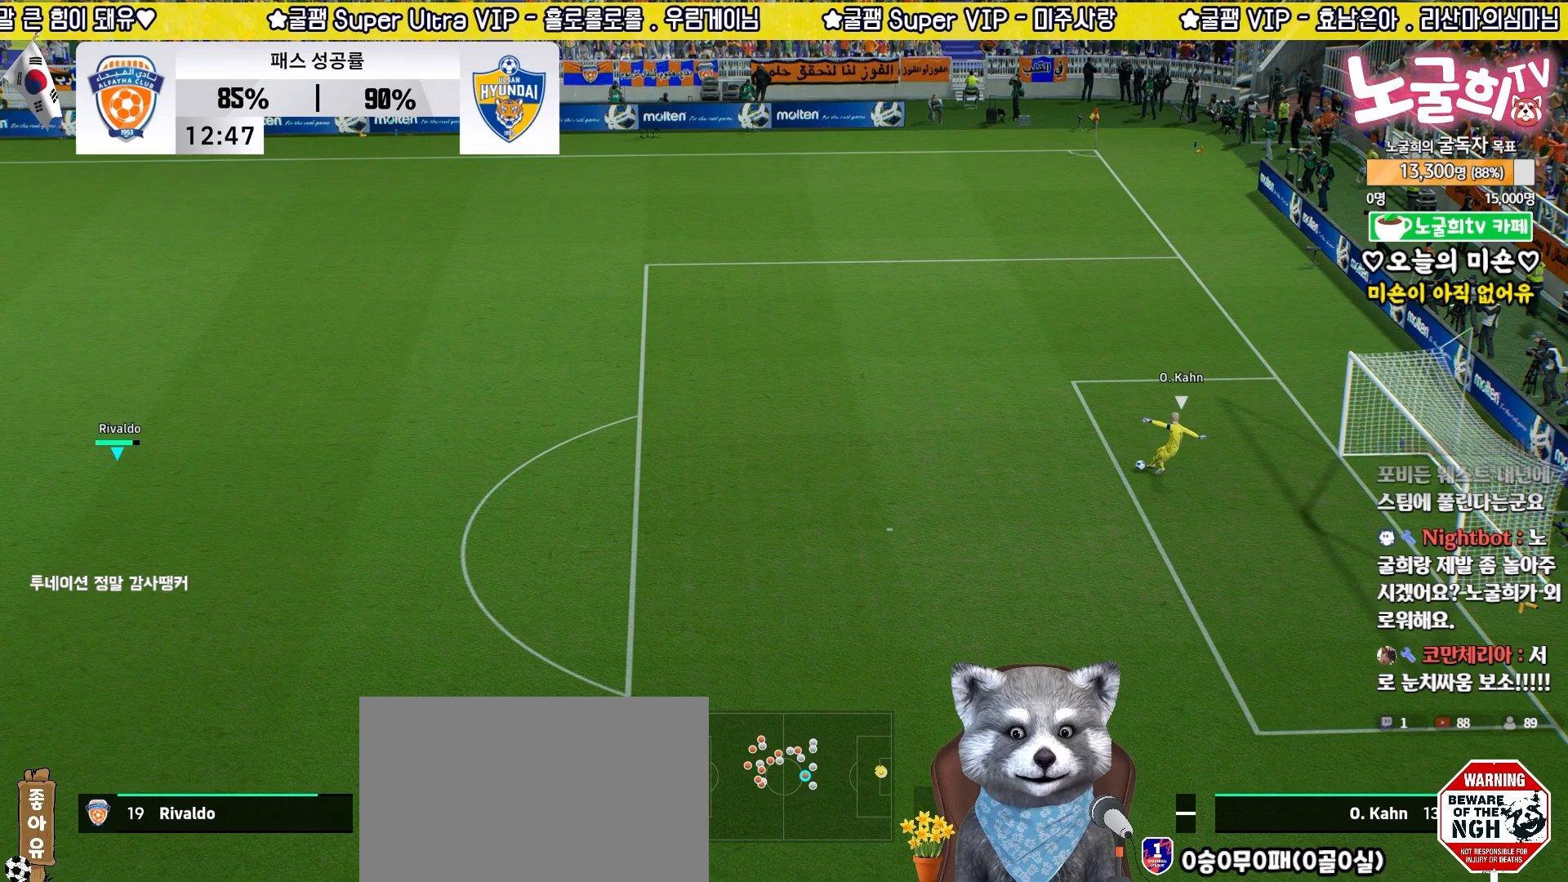
{"buttons": [], "left_stick": "right", "right_stick": "center", "events": [[400, "left_stick", "right"]]}
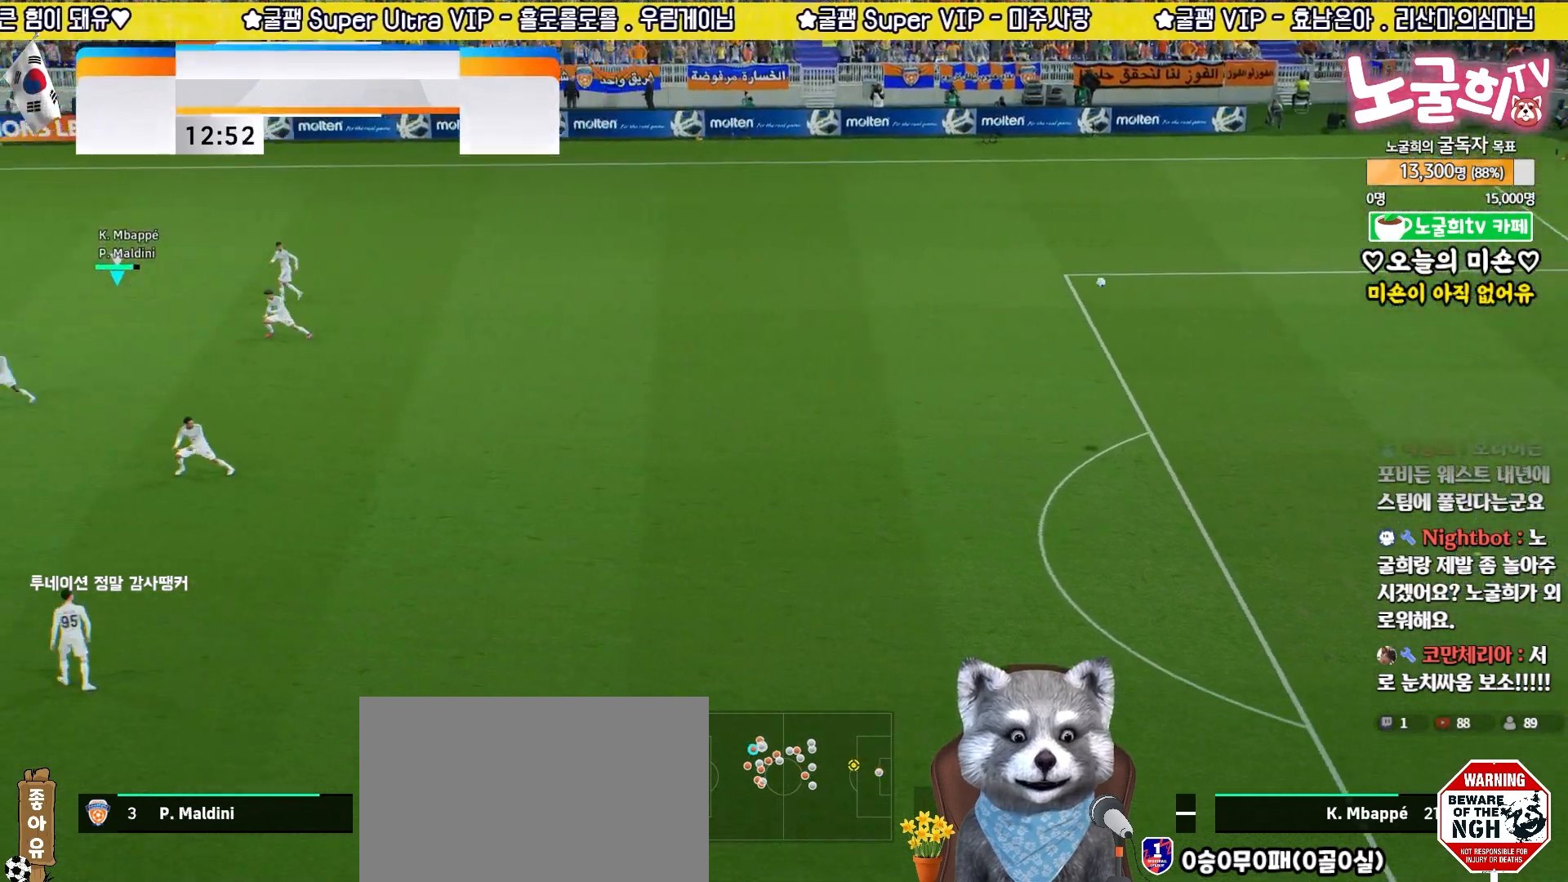
{"buttons": ["R1", "R2"], "left_stick": "right", "right_stick": "center", "events": [[33, "R2", "down"], [50, "R1", "down"]]}
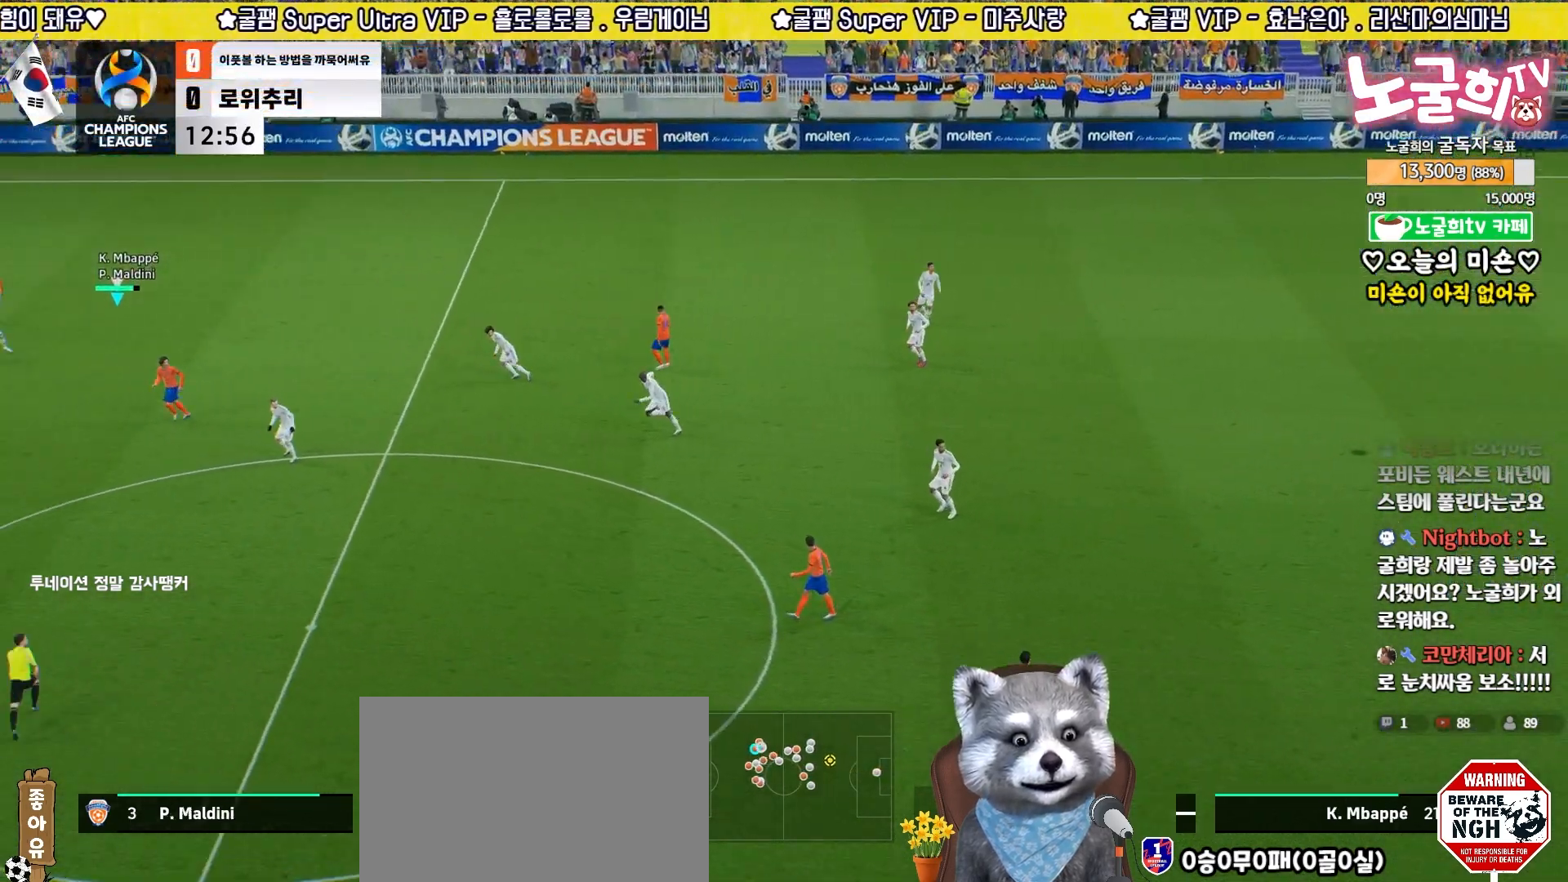
{"buttons": [], "left_stick": "right", "right_stick": "center", "events": [[333, "R1", "up"], [350, "R2", "up"], [383, "left_stick", "center"], [500, "left_stick", "right"]]}
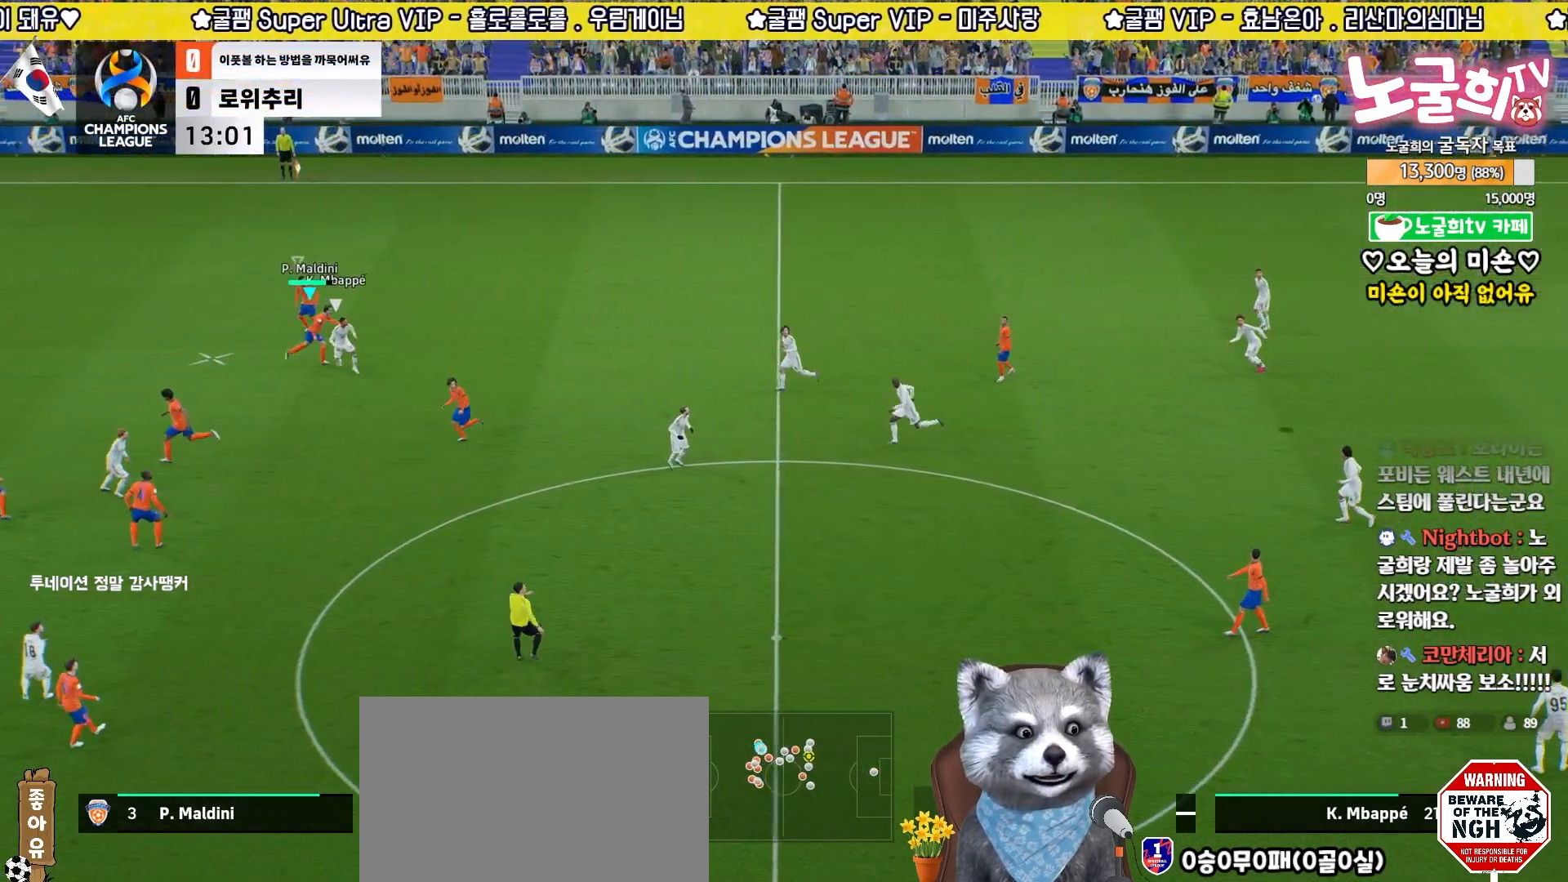
{"buttons": ["CROSS", "R2", "L3"], "left_stick": "down-left", "right_stick": "center", "events": [[67, "R2", "down"], [83, "R1", "down"], [167, "left_stick", "down-right"], [300, "left_stick", "down-left"], [333, "R1", "up"], [350, "L3", "down"], [483, "CROSS", "down"]]}
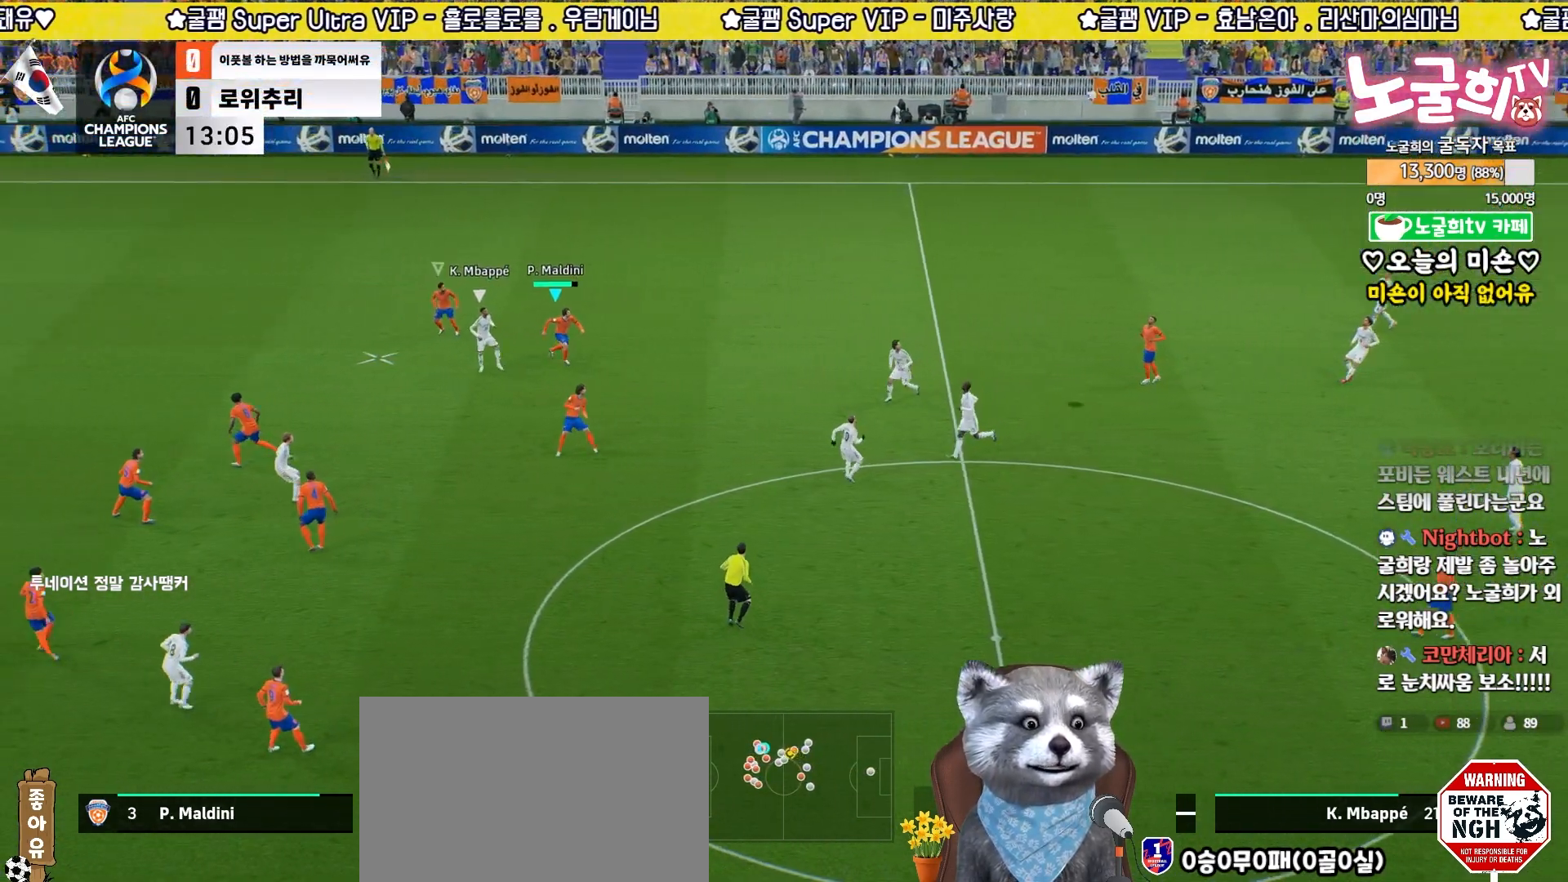
{"buttons": ["CROSS", "R2", "L3"], "left_stick": "left", "right_stick": "center", "events": [[67, "CROSS", "up"], [167, "CROSS", "down"], [233, "CROSS", "up"], [317, "CROSS", "down"], [350, "left_stick", "left"], [367, "CROSS", "up"], [450, "CROSS", "down"]]}
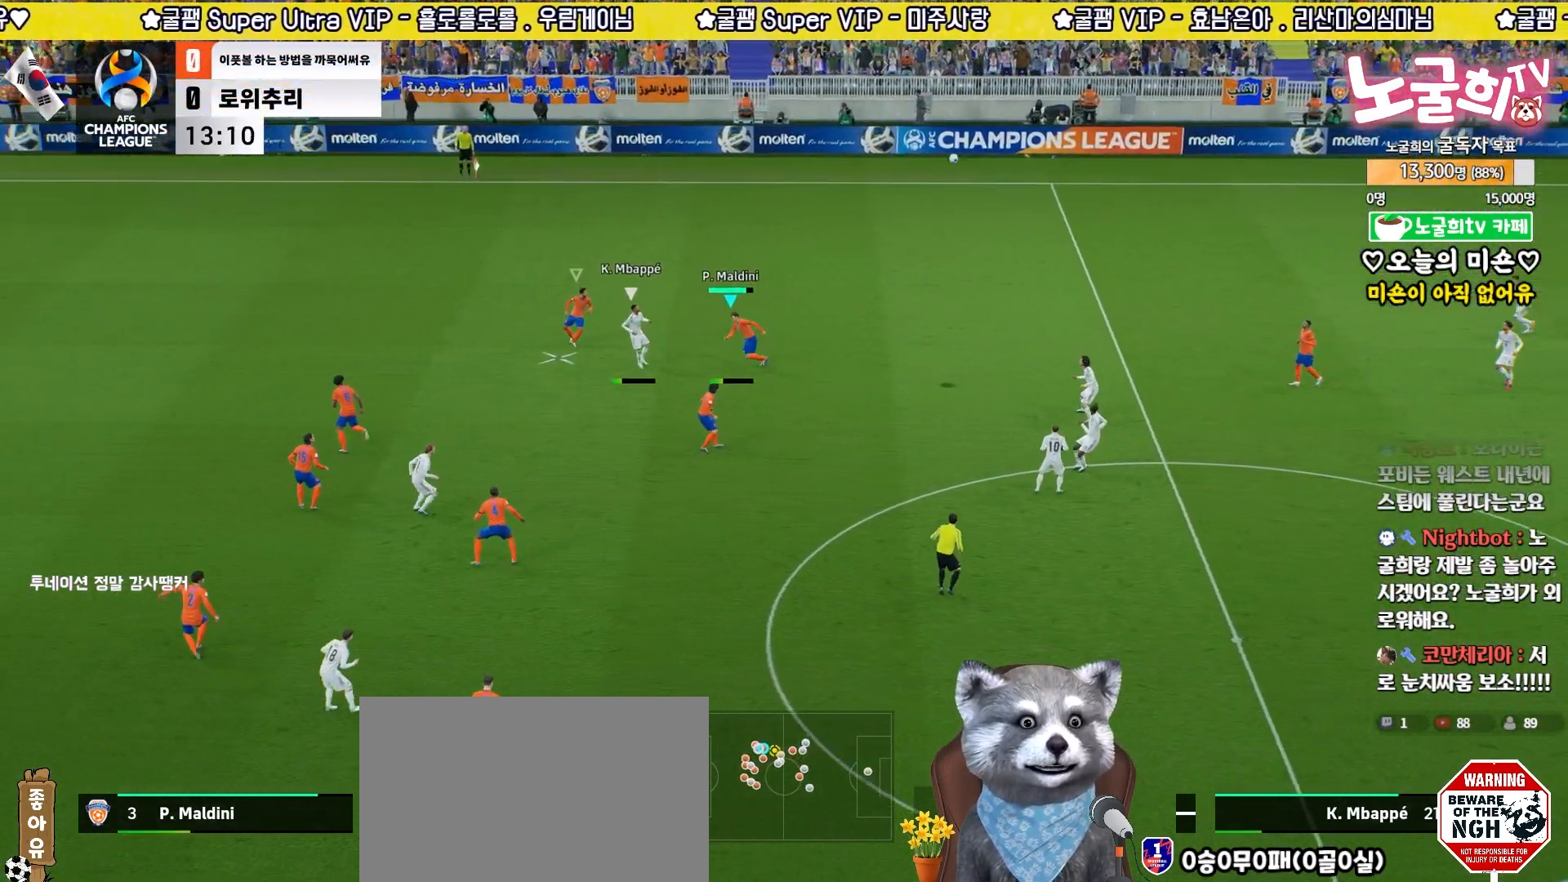
{"buttons": ["R2", "L3"], "left_stick": "left", "right_stick": "center", "events": [[17, "CROSS", "up"], [83, "CROSS", "down"], [150, "CROSS", "up"], [217, "CROSS", "down"], [283, "CROSS", "up"], [367, "CROSS", "down"], [383, "CROSS", "up"]]}
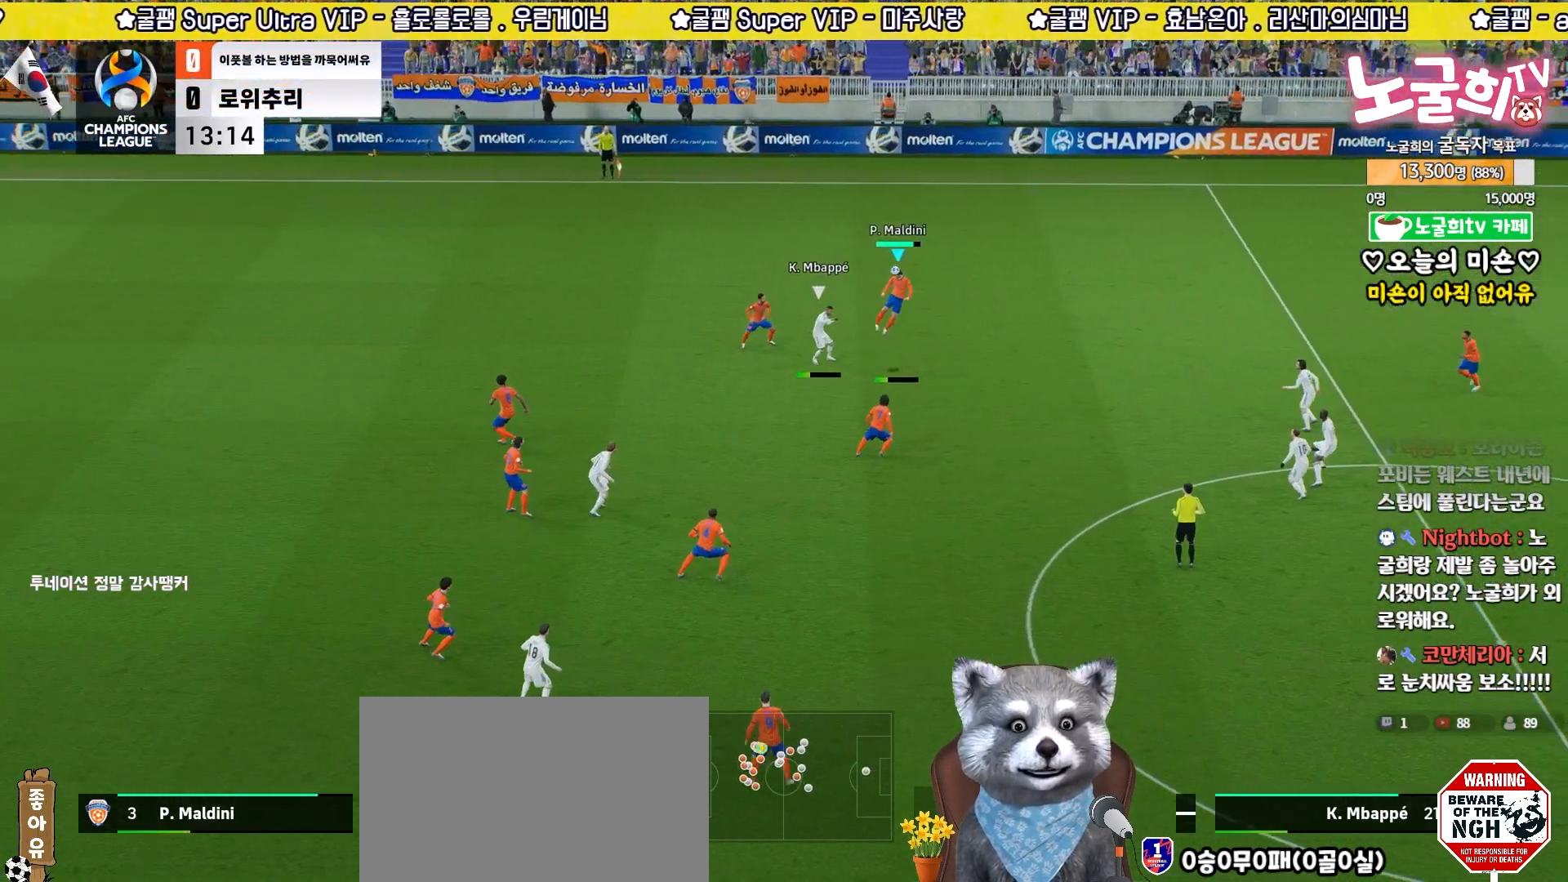
{"buttons": ["L3"], "left_stick": "up-left", "right_stick": "center", "events": [[250, "R2", "up"], [317, "left_stick", "up-left"]]}
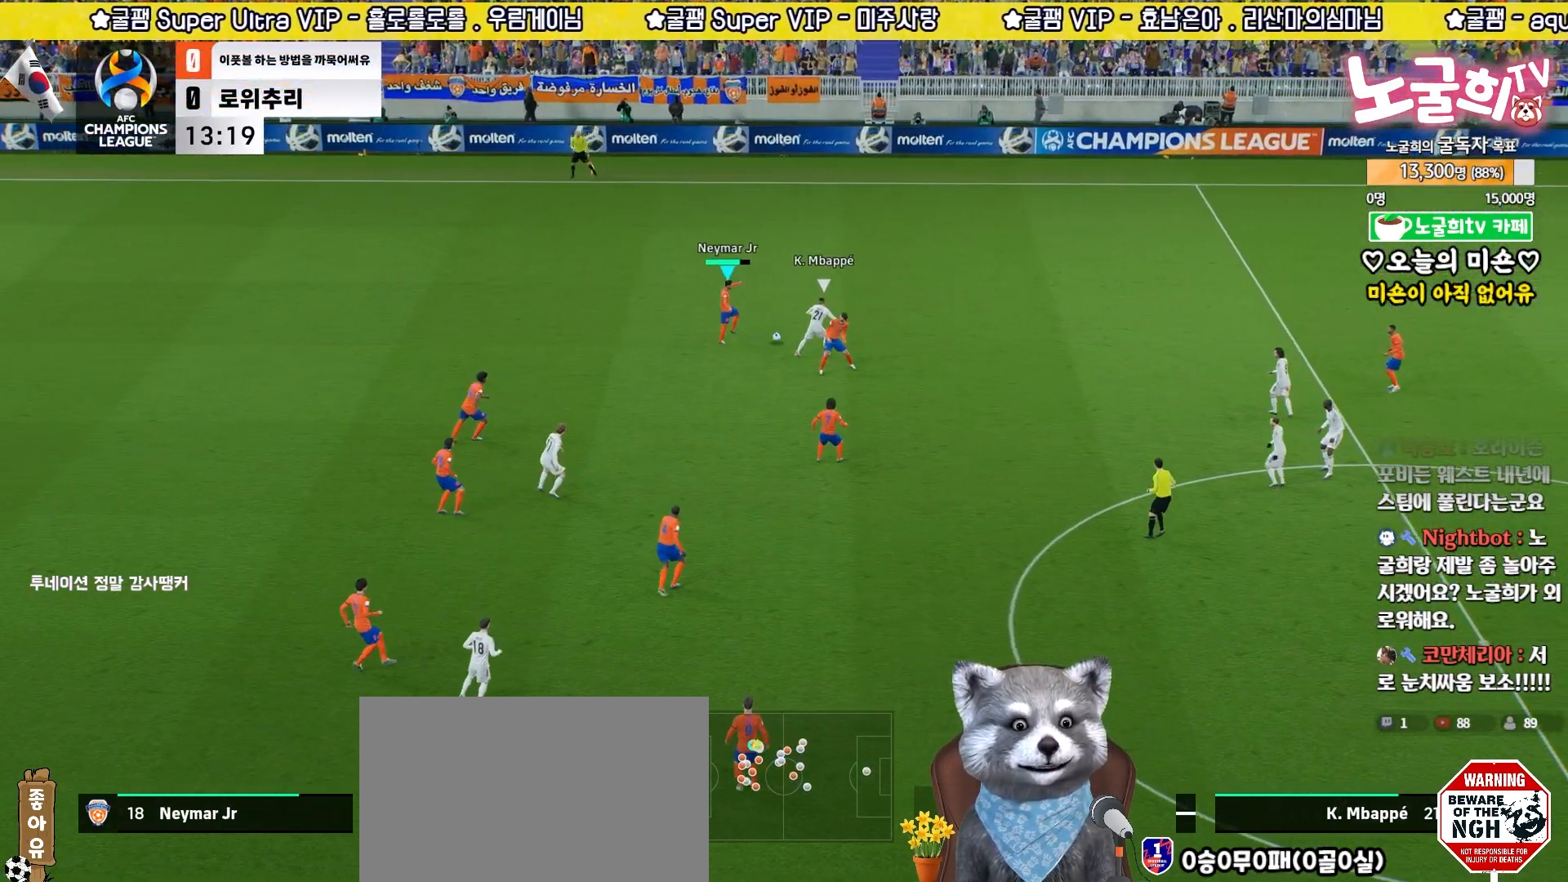
{"buttons": ["L3"], "left_stick": "down-left", "right_stick": "center", "events": [[383, "CROSS", "down"], [417, "left_stick", "down-left"], [433, "CROSS", "up"]]}
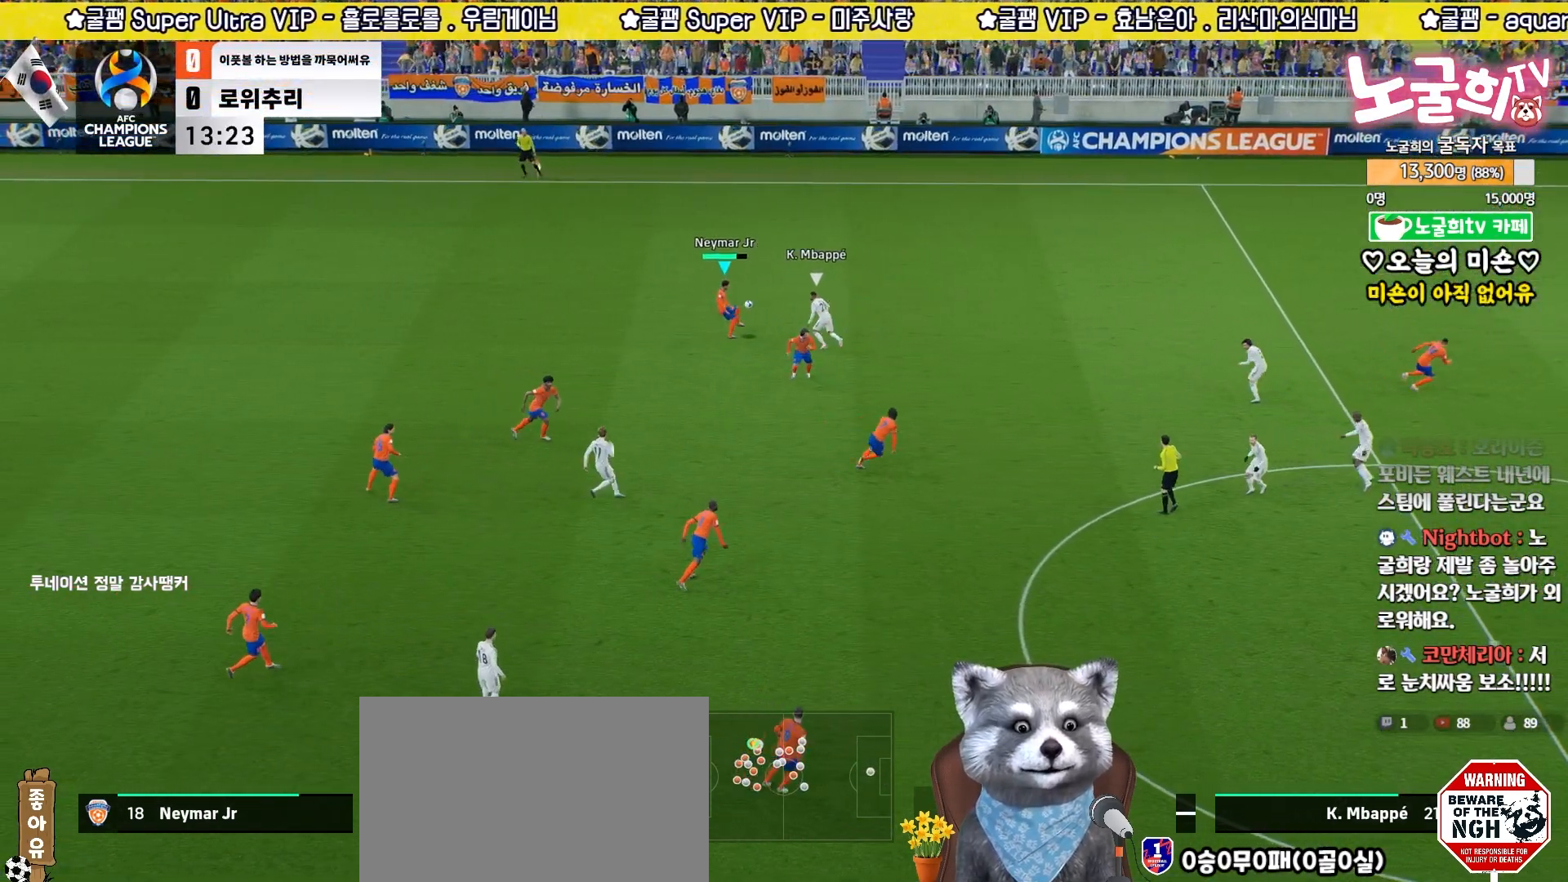
{"buttons": ["L3"], "left_stick": "down-left", "right_stick": "center", "events": []}
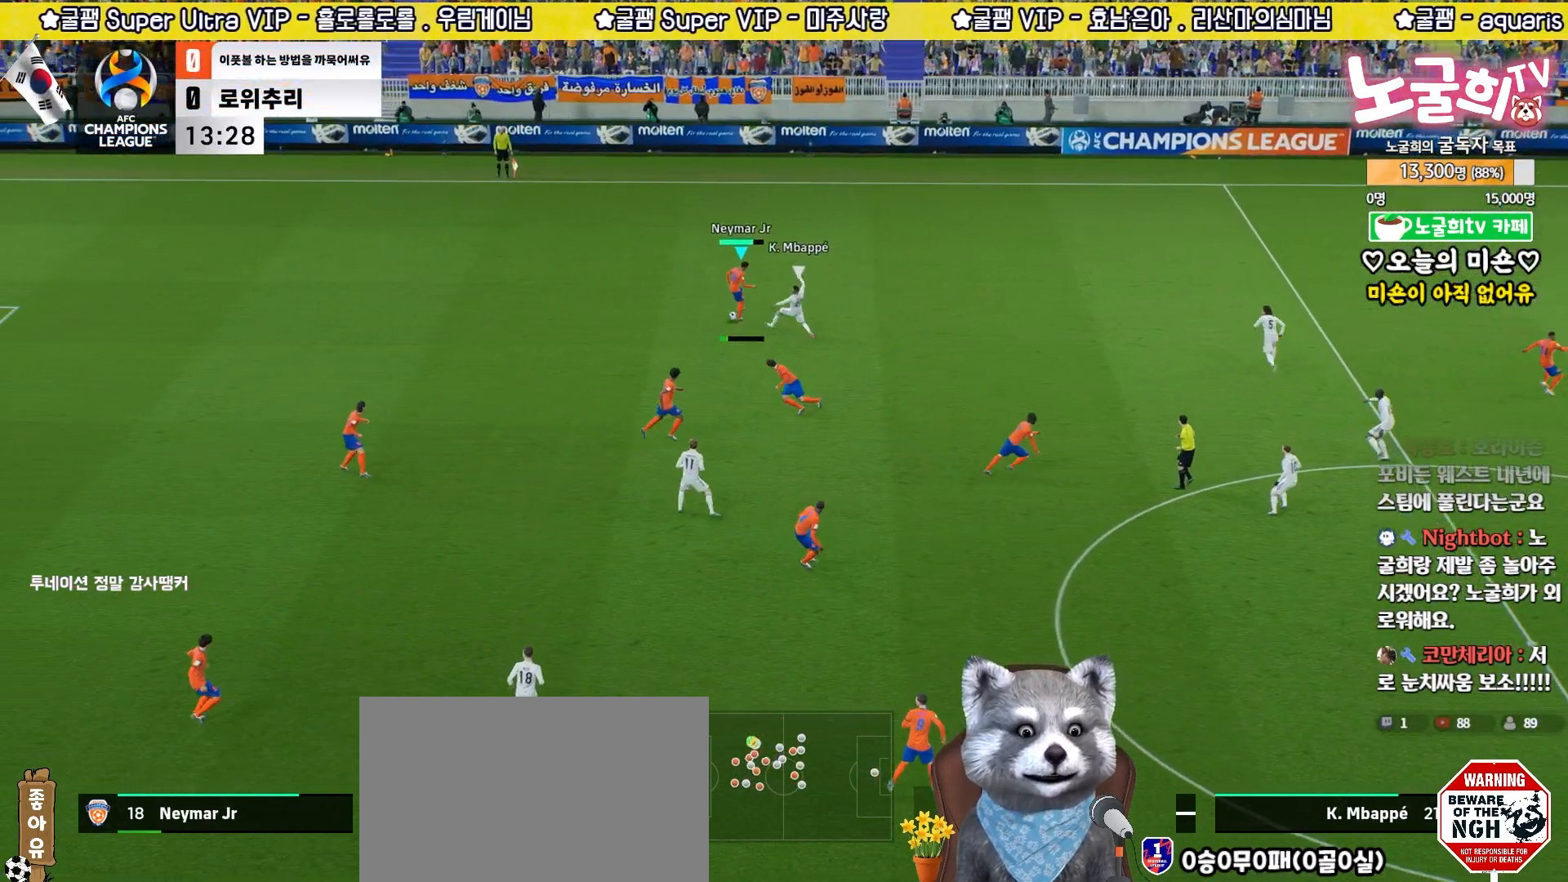
{"buttons": [], "left_stick": "center", "right_stick": "center", "events": [[300, "L3", "up"], [317, "left_stick", "up-left"], [467, "left_stick", "center"]]}
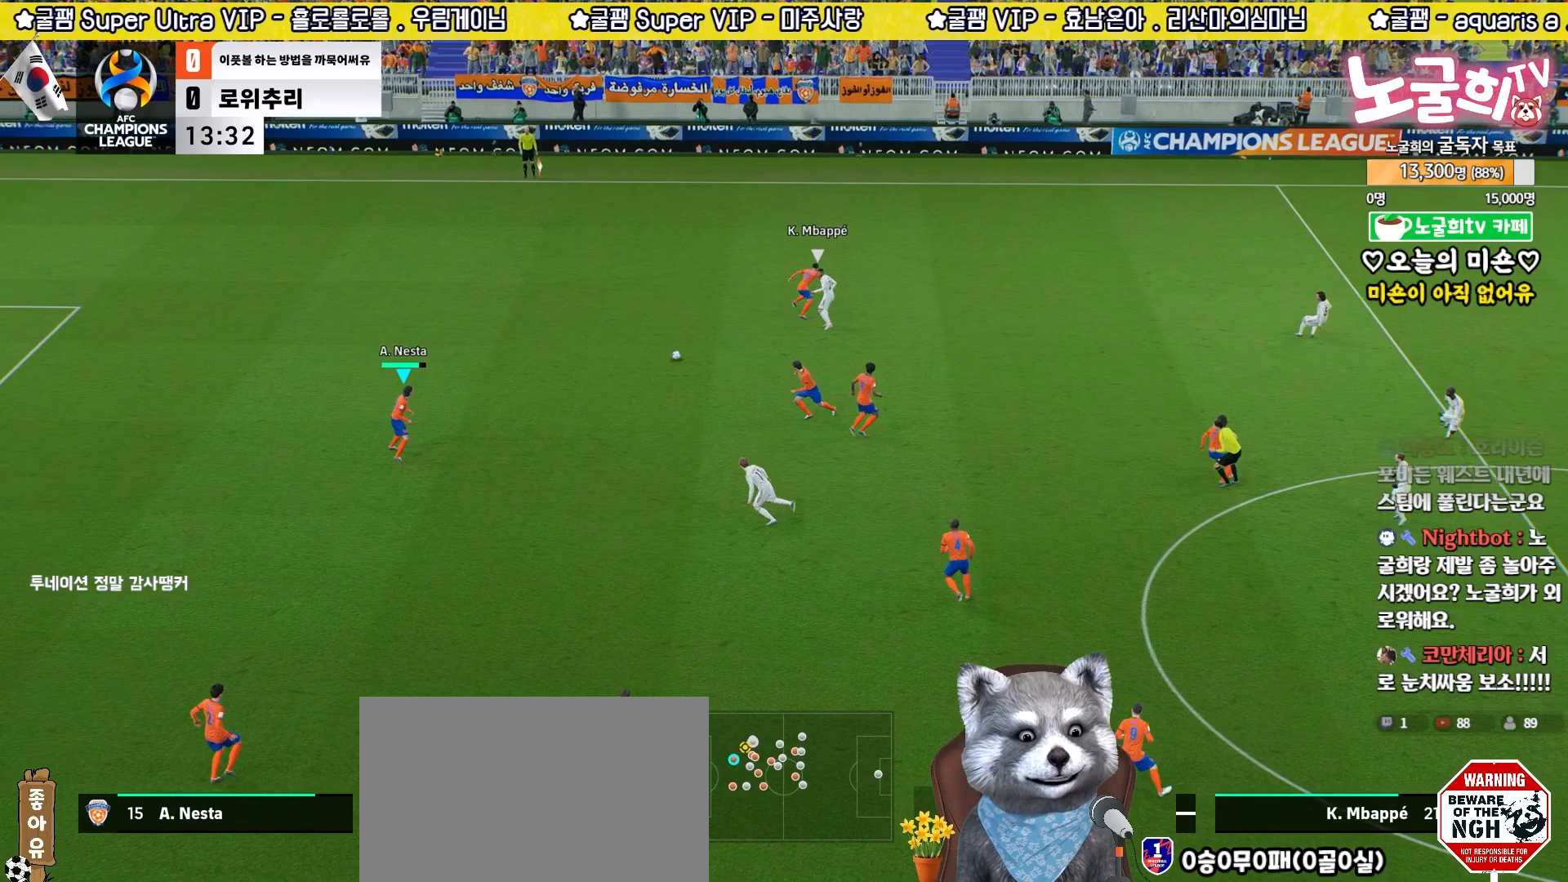
{"buttons": [], "left_stick": "down", "right_stick": "center", "events": [[100, "left_stick", "down-right"], [233, "left_stick", "left"], [333, "left_stick", "down"]]}
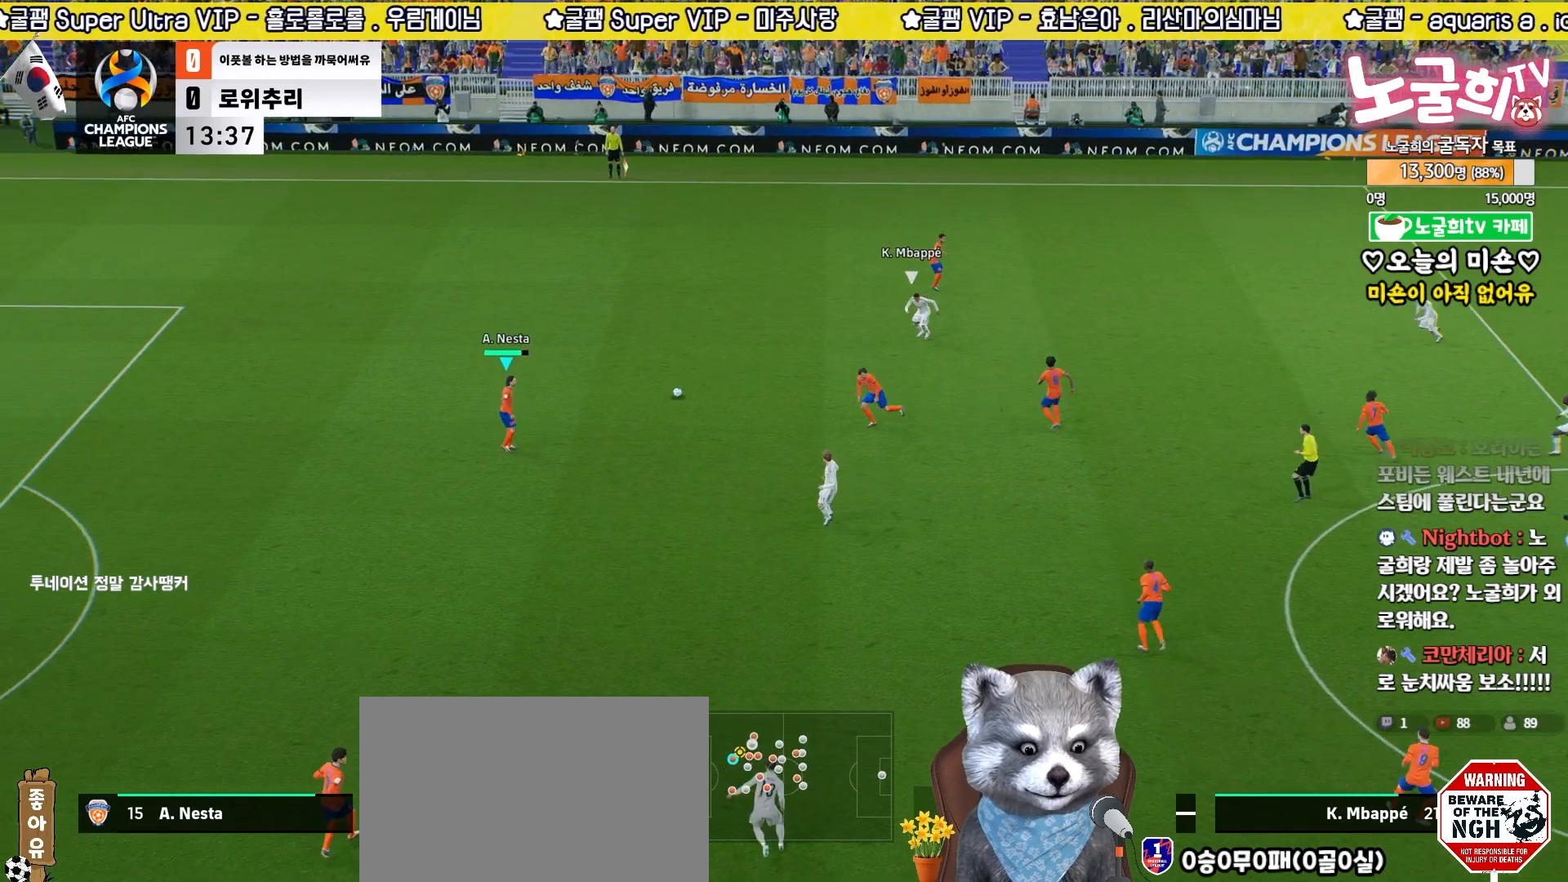
{"buttons": [], "left_stick": "down-left", "right_stick": "center", "events": [[150, "left_stick", "down-left"]]}
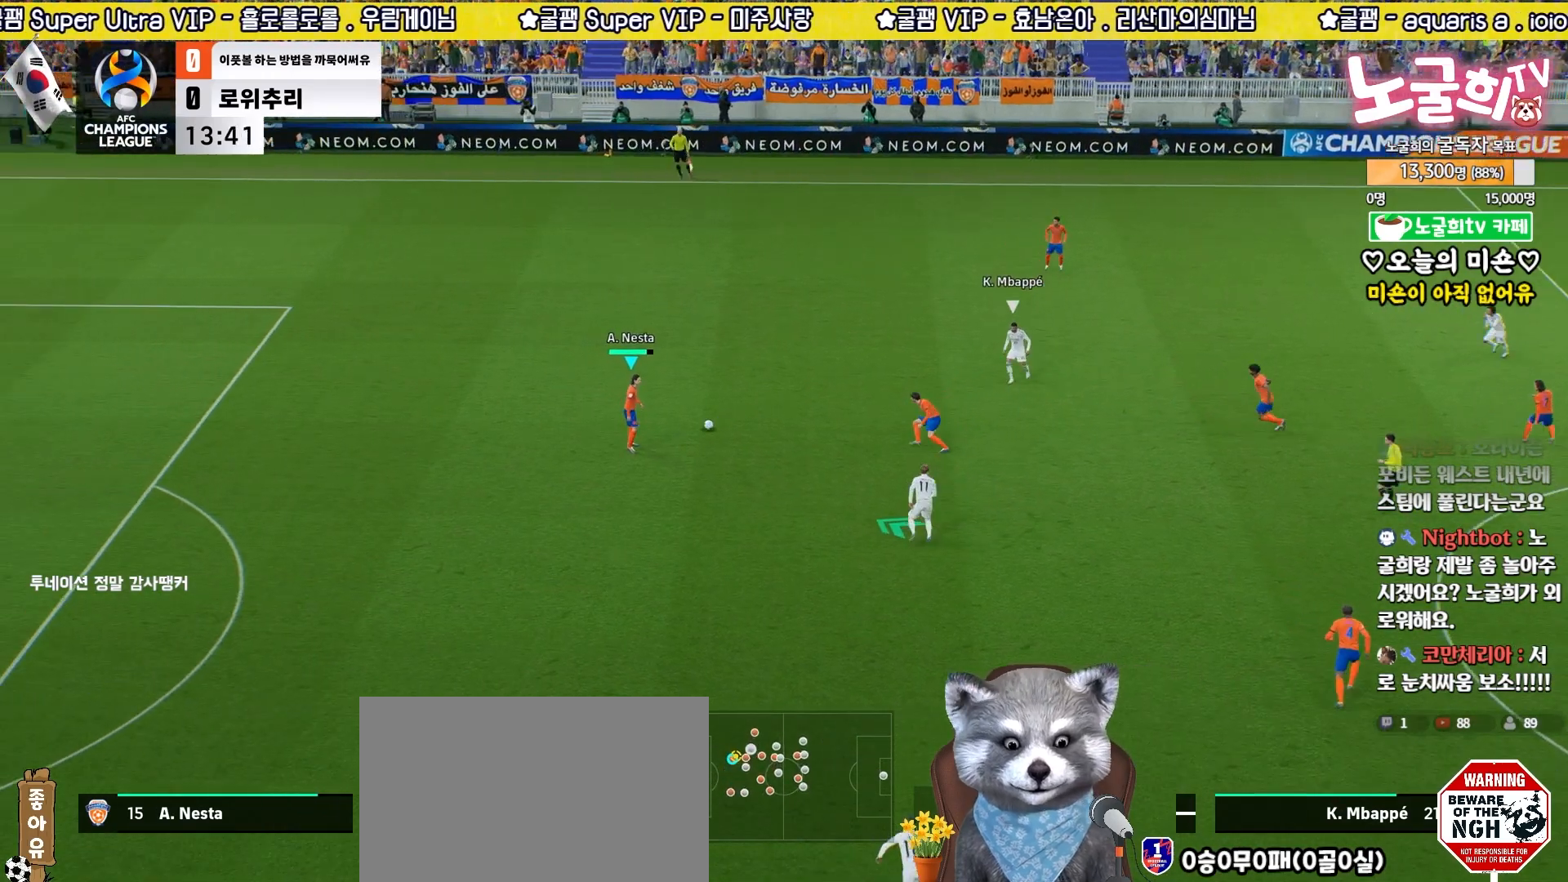
{"buttons": ["L3"], "left_stick": "down-left", "right_stick": "center", "events": [[300, "CROSS", "down"], [433, "CROSS", "up"], [467, "L3", "down"]]}
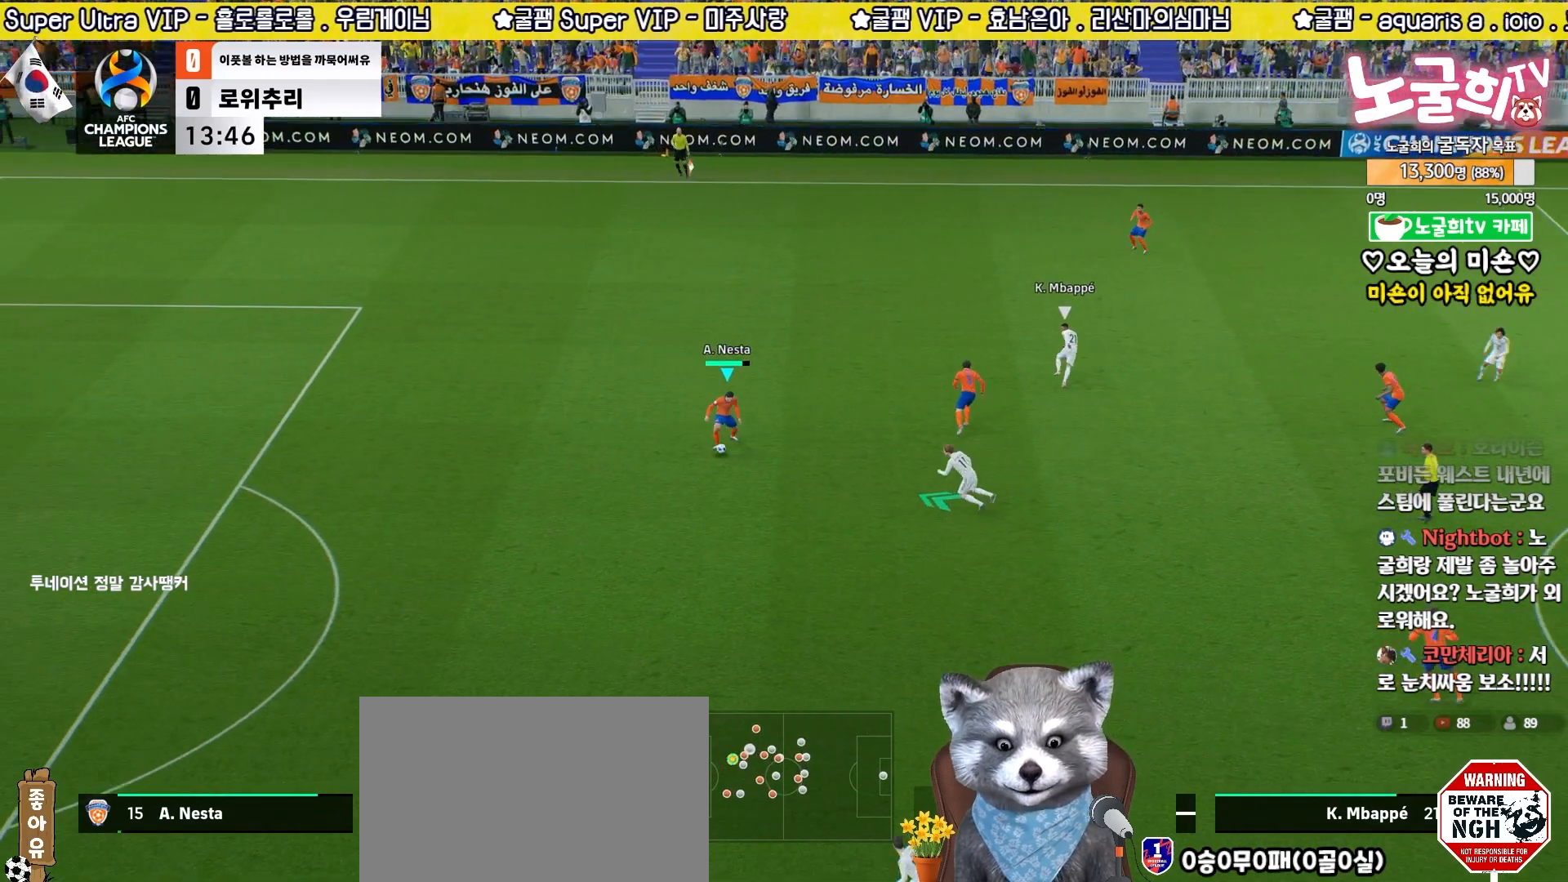
{"buttons": ["R2", "L3"], "left_stick": "down-left", "right_stick": "center", "events": [[17, "R1", "down"], [17, "R2", "down"], [200, "R1", "up"], [217, "R2", "up"], [350, "CROSS", "down"], [467, "CROSS", "up"], [500, "R2", "down"]]}
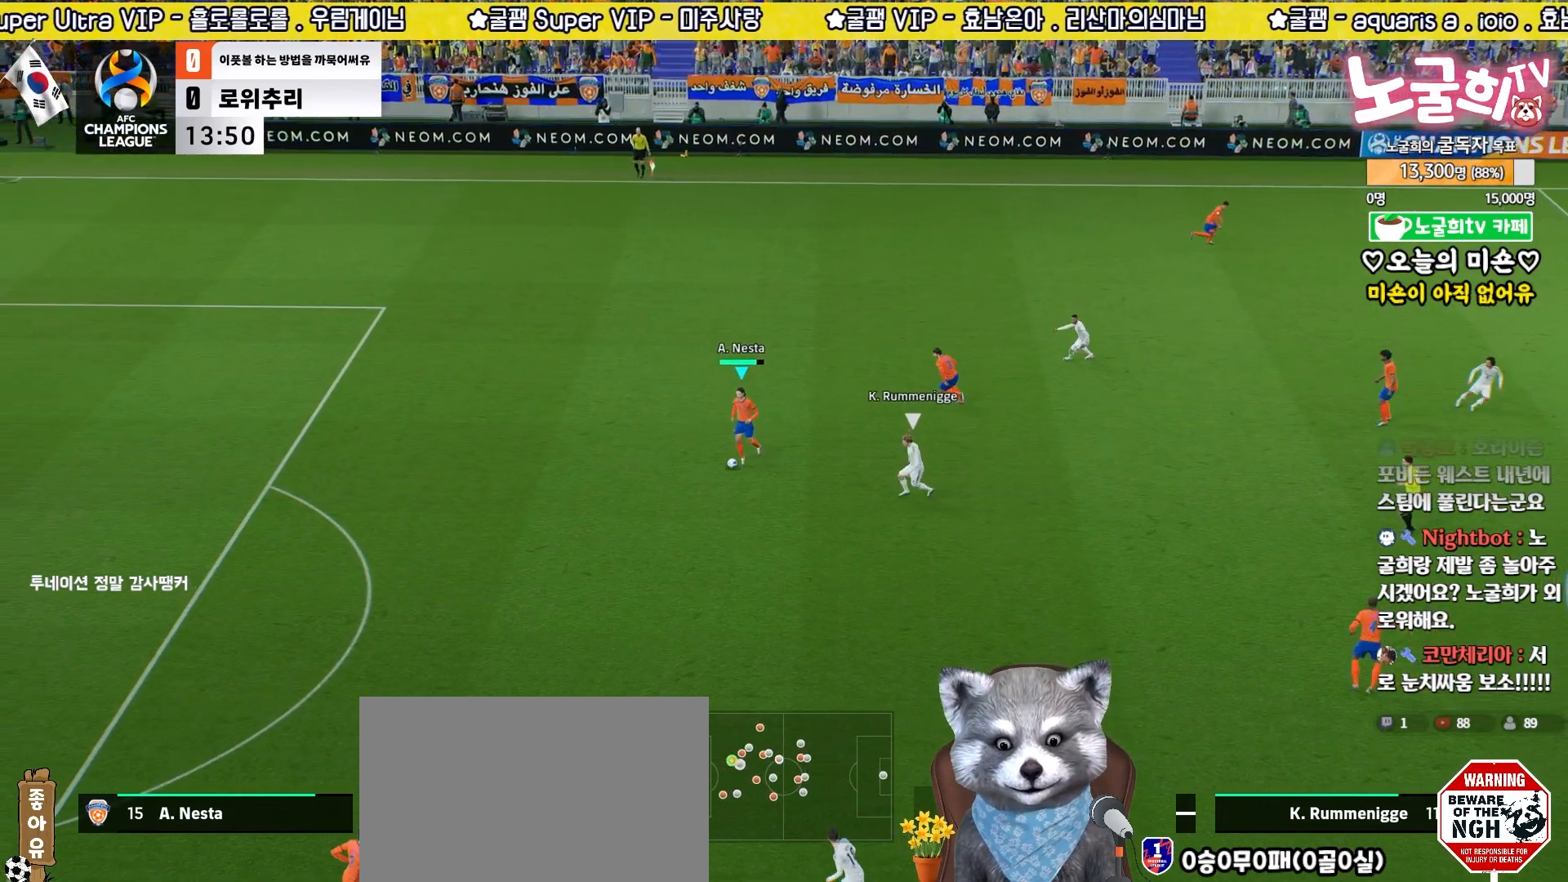
{"buttons": ["R2", "L3"], "left_stick": "left", "right_stick": "center", "events": [[17, "R1", "down"], [133, "R1", "up"], [150, "R2", "up"], [283, "R2", "down"], [367, "left_stick", "left"]]}
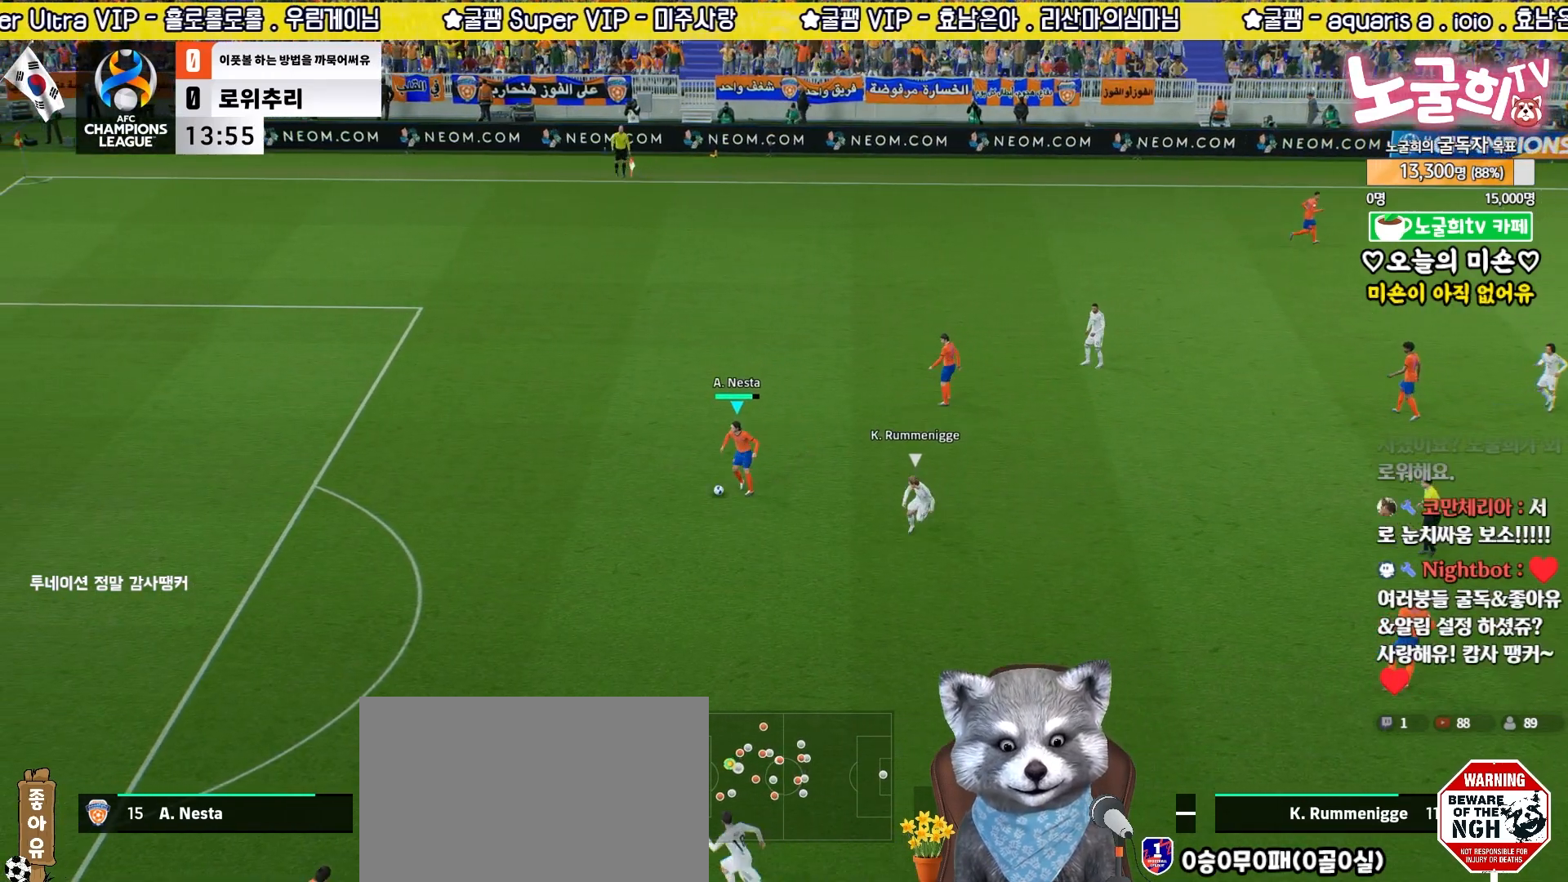
{"buttons": [], "left_stick": "center", "right_stick": "center", "events": [[133, "R2", "up"], [233, "L3", "up"], [283, "SQUARE", "down"], [300, "left_stick", "center"], [367, "CROSS", "down"], [400, "SQUARE", "up"], [483, "CROSS", "up"]]}
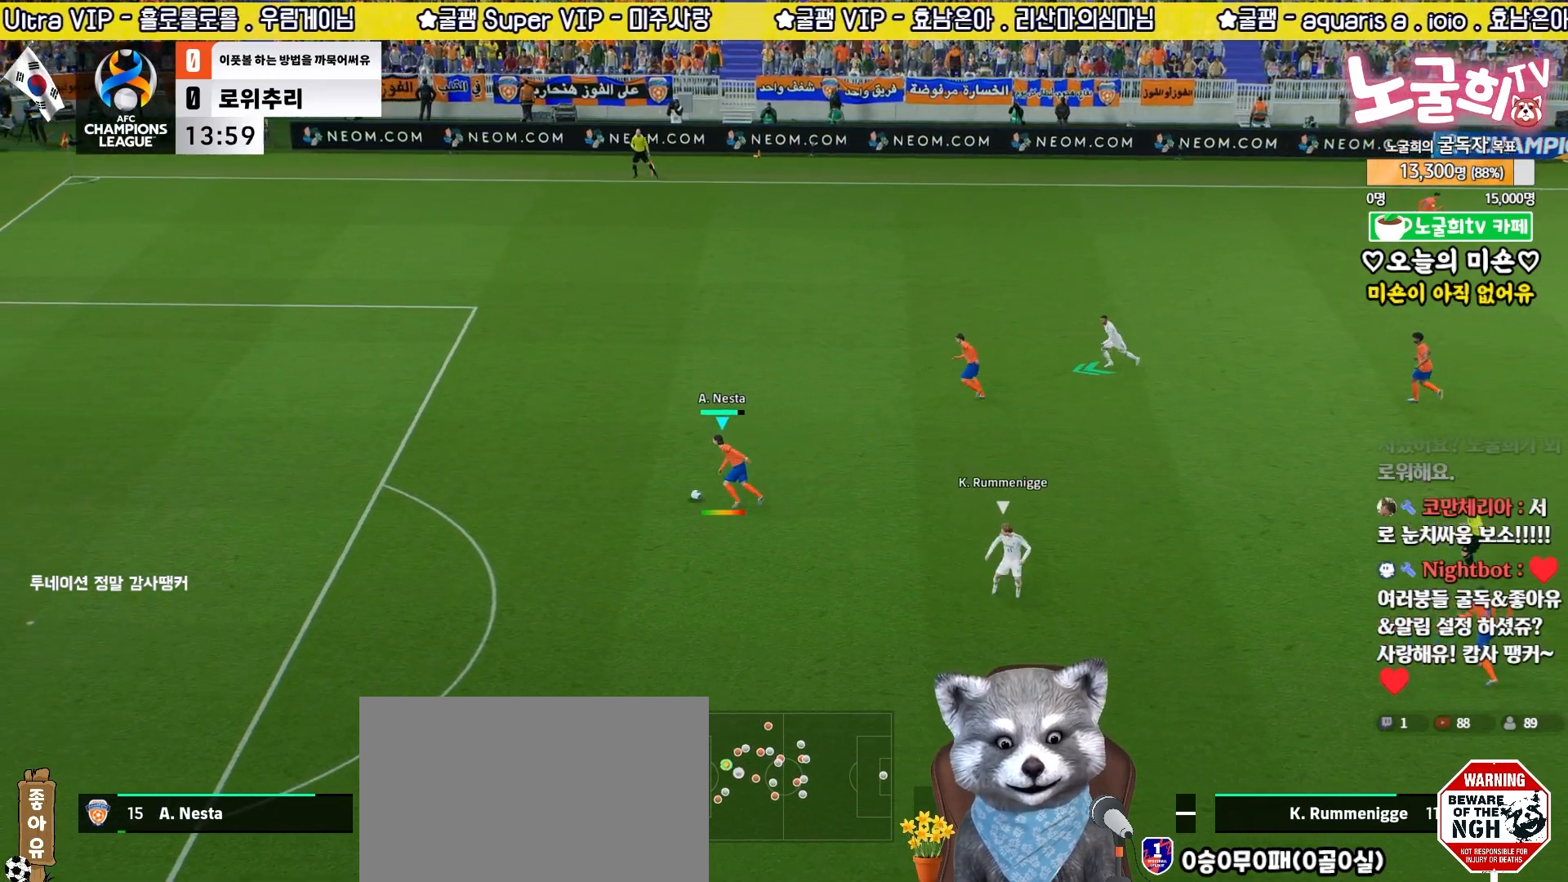
{"buttons": [], "left_stick": "down-right", "right_stick": "center", "events": [[467, "left_stick", "down-right"]]}
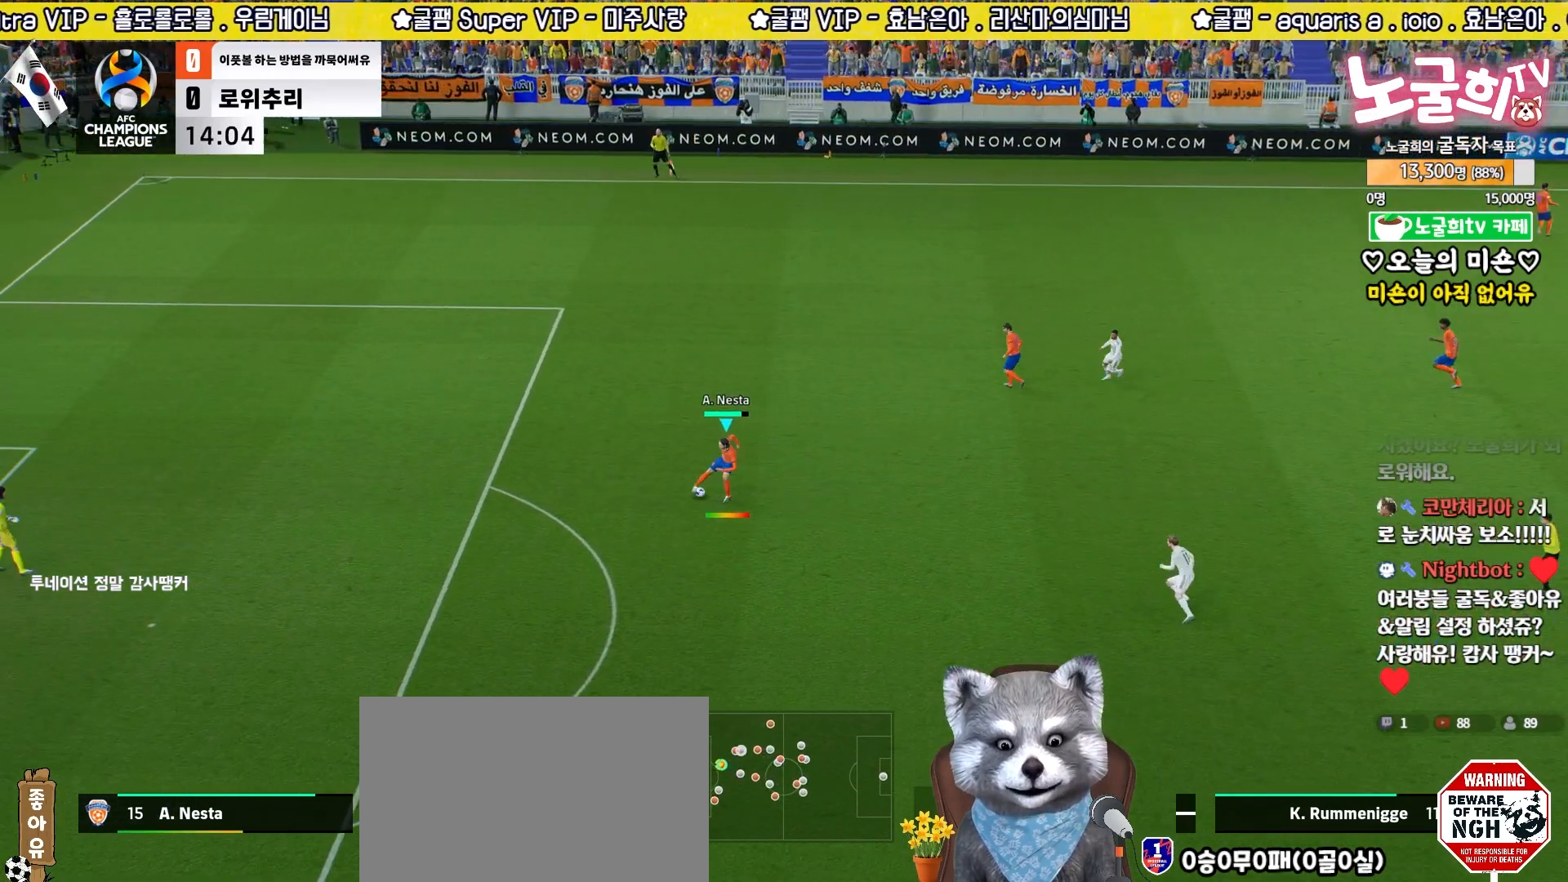
{"buttons": [], "left_stick": "down-right", "right_stick": "center", "events": [[150, "L3", "down"], [433, "L3", "up"]]}
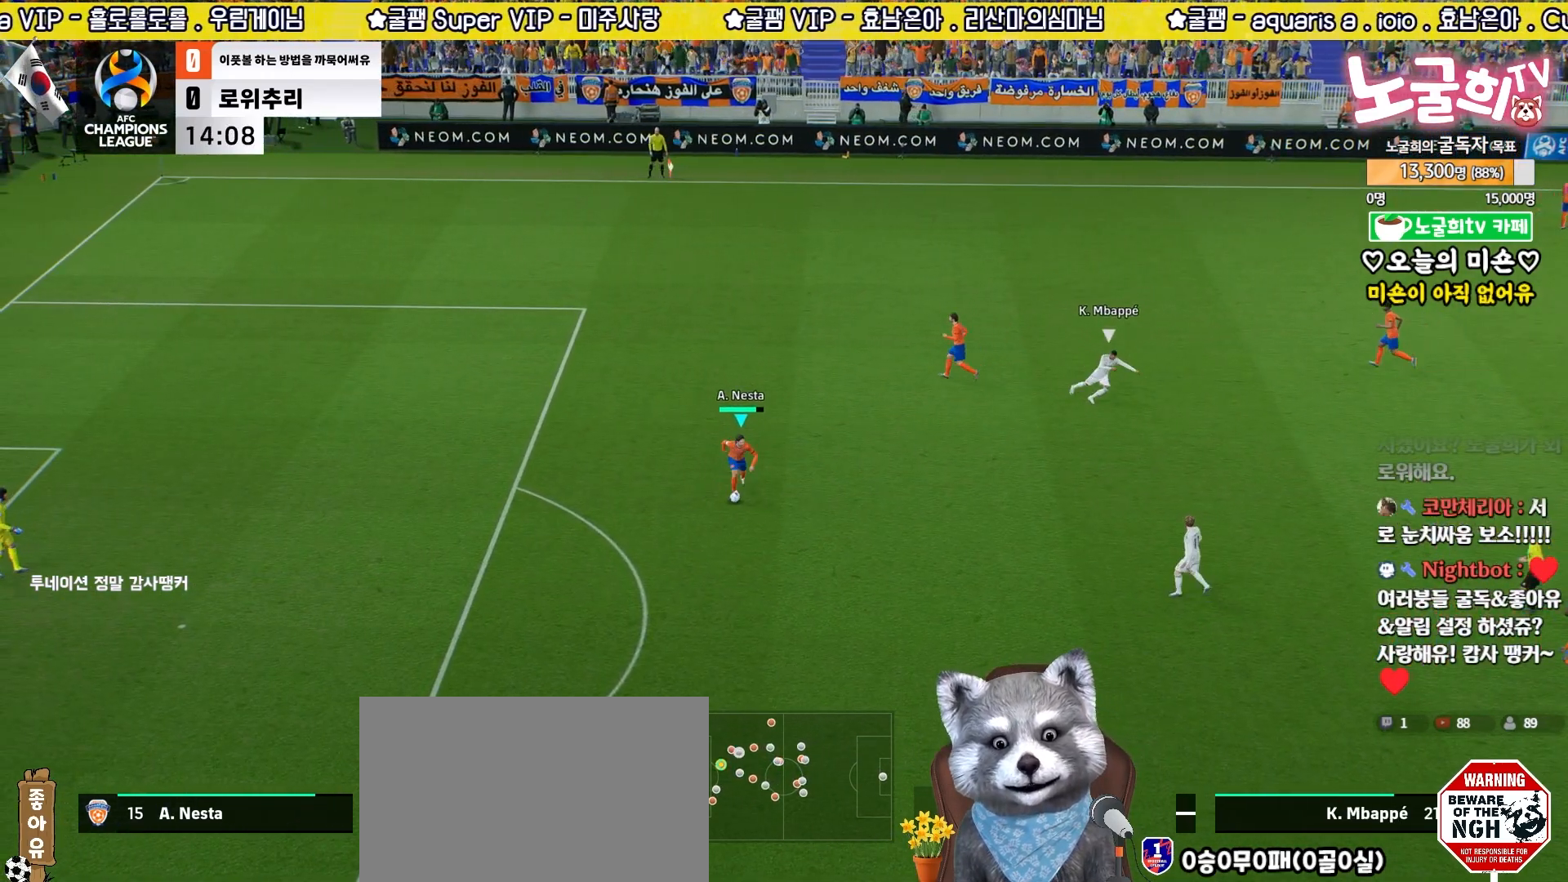
{"buttons": ["CROSS"], "left_stick": "up", "right_stick": "center", "events": [[100, "left_stick", "up-right"], [400, "left_stick", "up"], [433, "CROSS", "down"]]}
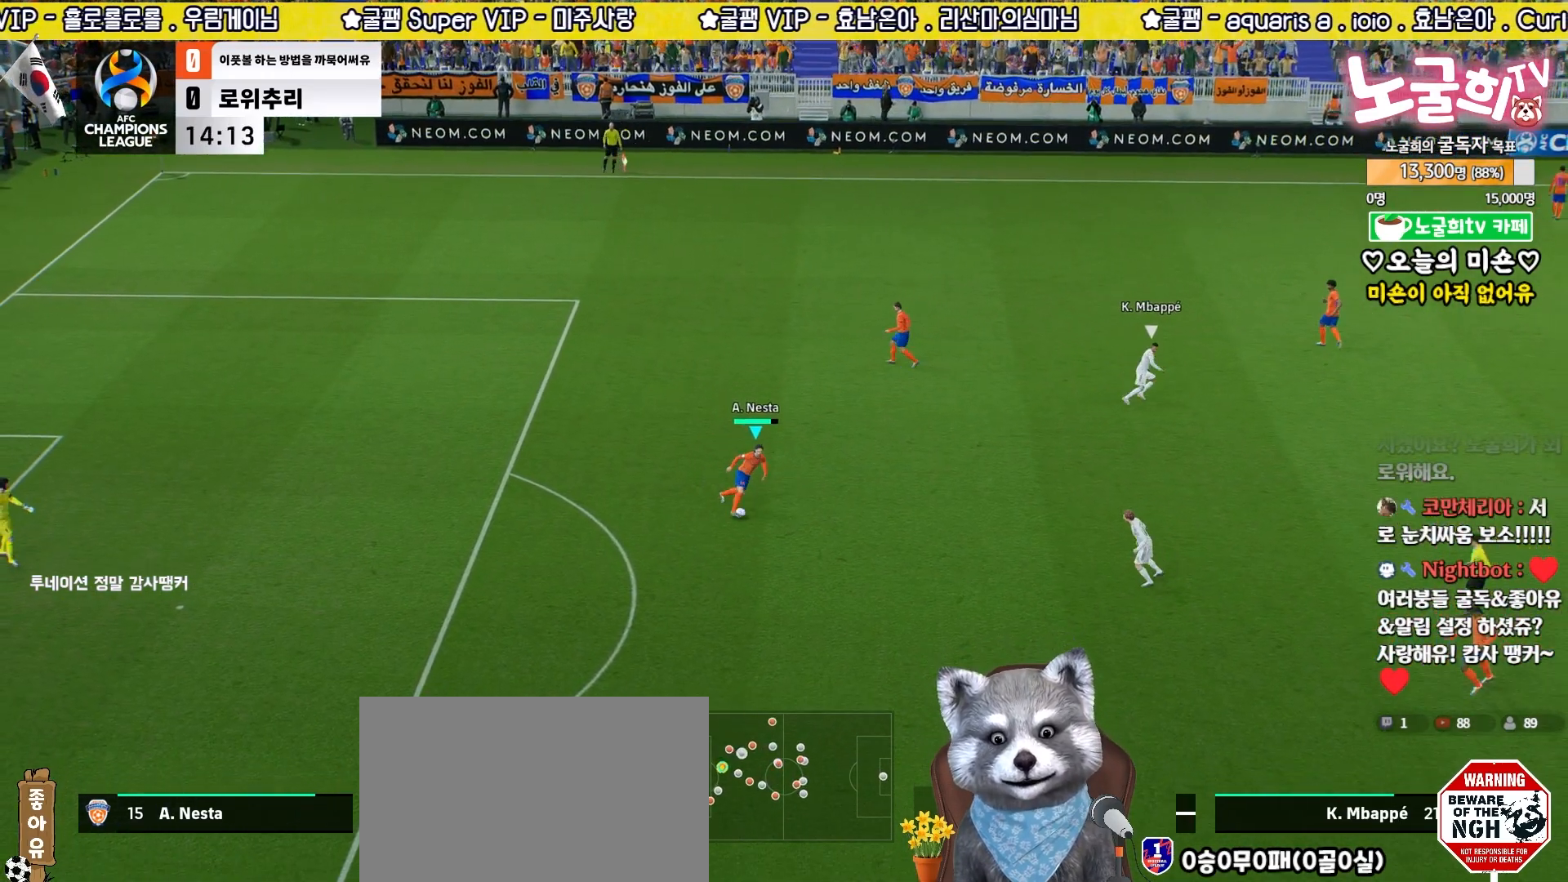
{"buttons": [], "left_stick": "up-right", "right_stick": "center", "events": [[33, "CROSS", "up"], [467, "left_stick", "up-right"]]}